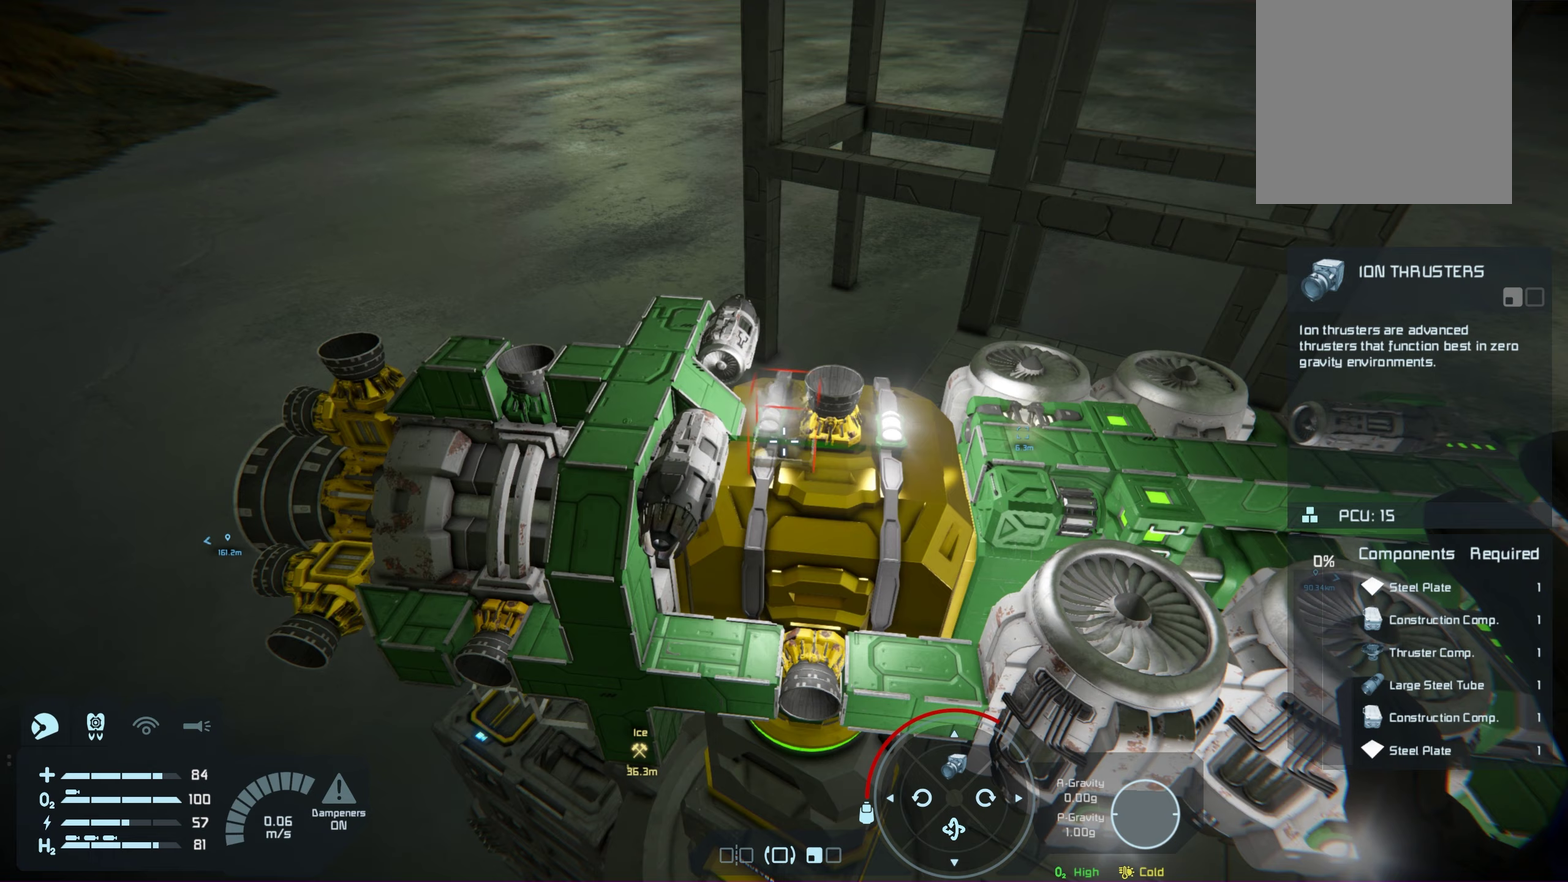
Gameplay with a controller (Xbox layout); each line is a JSON object with the inputs held at the frame after it (dt_ms = milliseconds from this image to that frame). "events" lists button and stick changes between this image and that frame as [ms after this image, input, new state], when the widget could be followed in between. Not read: HOME.
{"dt_ms": 750, "buttons": [], "left_stick": "center", "right_stick": "center", "events": [[183, "right_stick", "down-left"], [283, "right_stick", "center"], [617, "right_stick", "right"], [683, "right_stick", "center"]]}
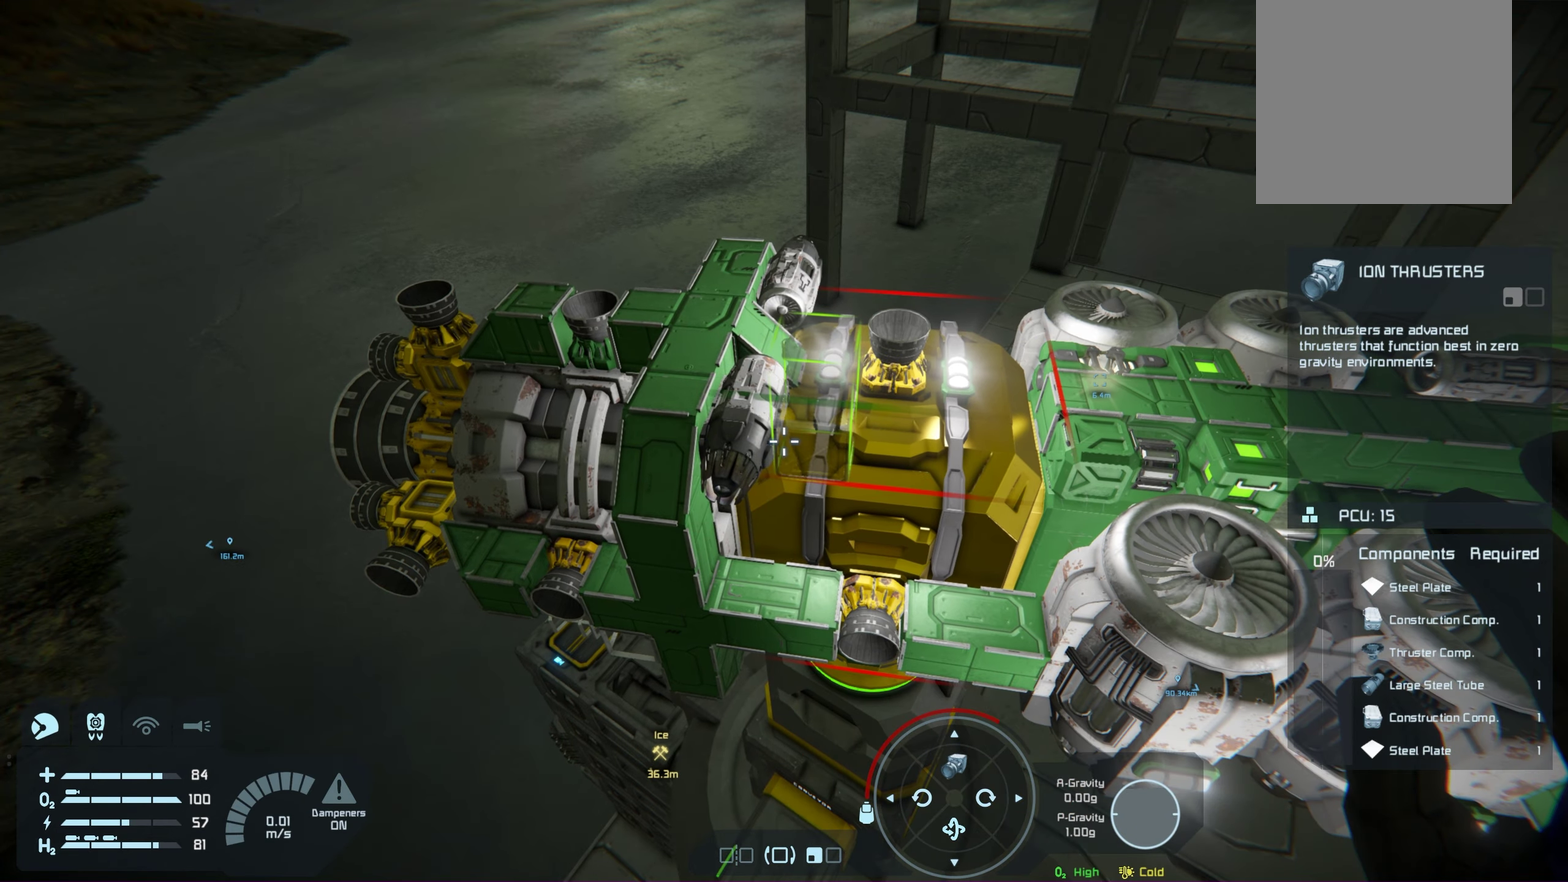
{"dt_ms": 300, "buttons": [], "left_stick": "center", "right_stick": "right", "events": [[267, "right_stick", "right"]]}
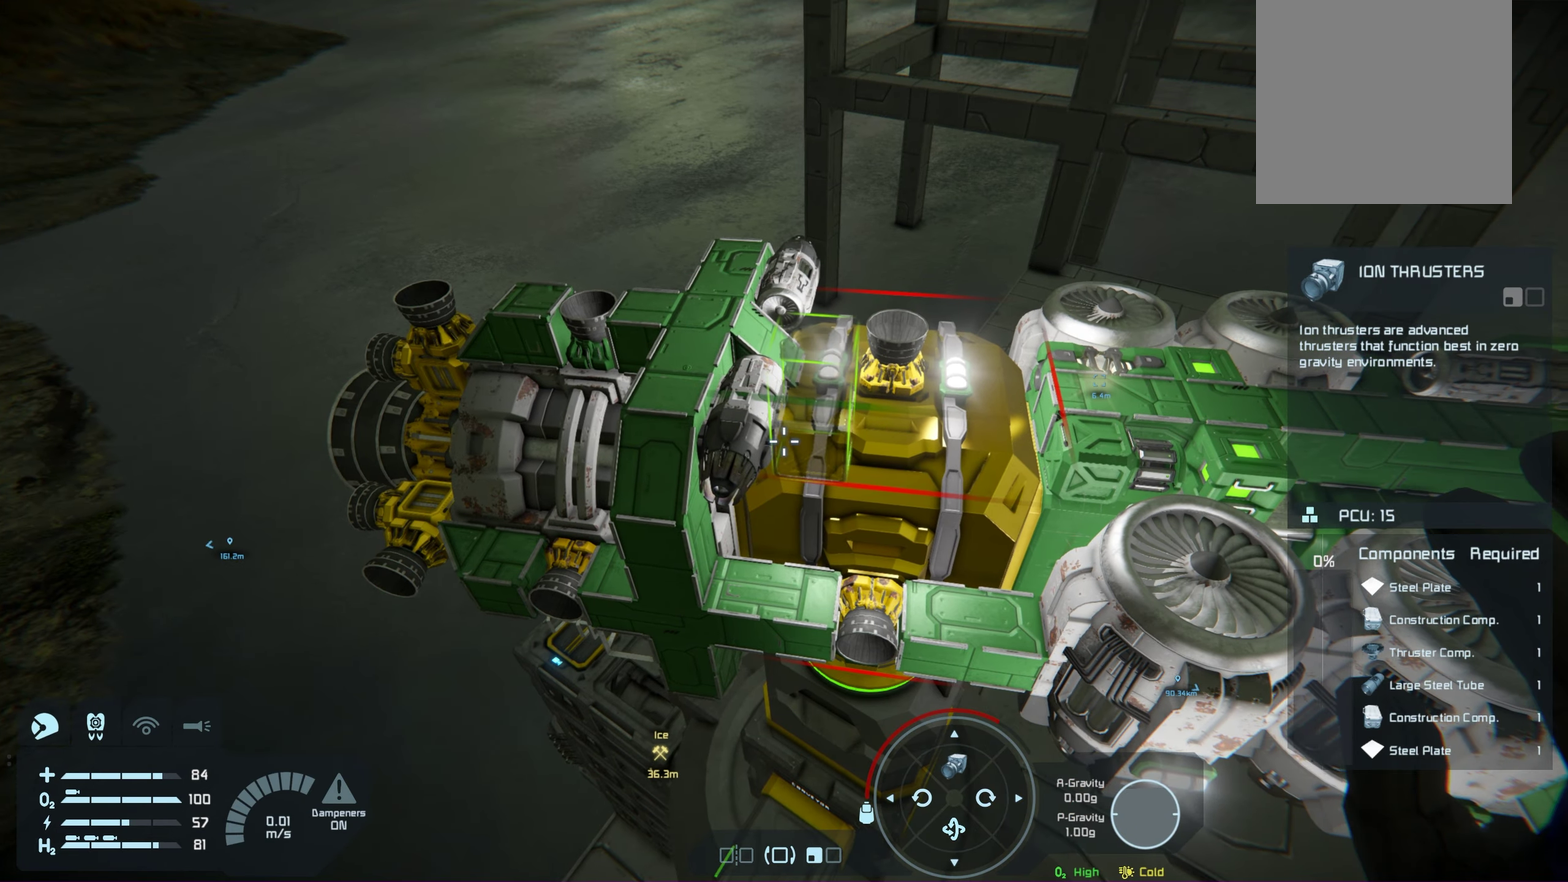
{"dt_ms": 300, "buttons": [], "left_stick": "center", "right_stick": "right", "events": [[50, "right_stick", "center"], [267, "right_stick", "right"]]}
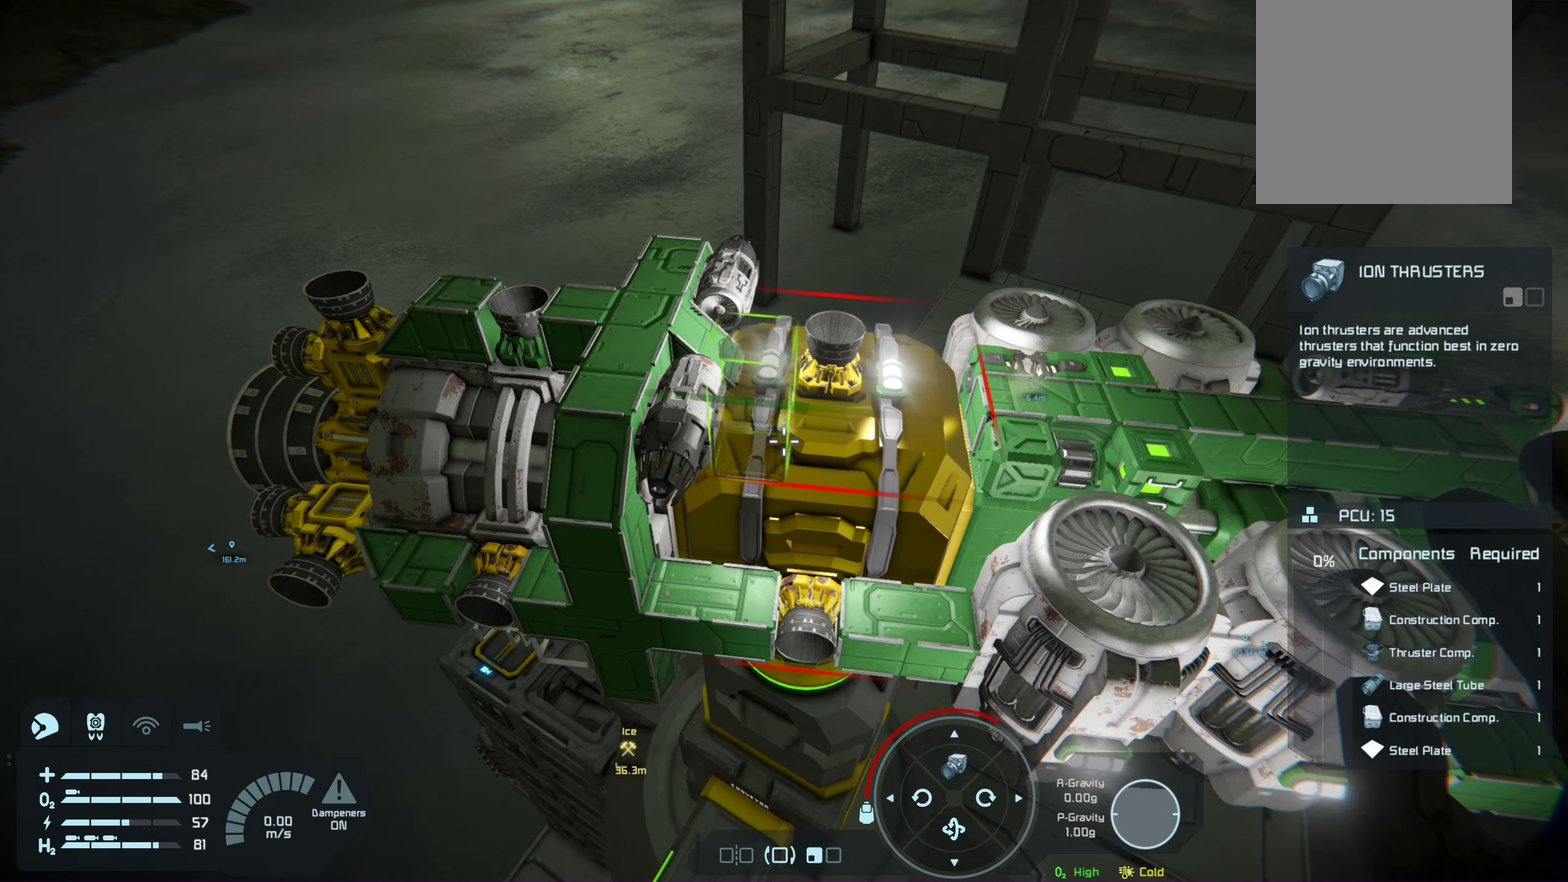
{"dt_ms": 900, "buttons": [], "left_stick": "center", "right_stick": "right", "events": [[33, "right_stick", "center"], [583, "right_stick", "down-right"], [633, "right_stick", "center"], [900, "right_stick", "right"]]}
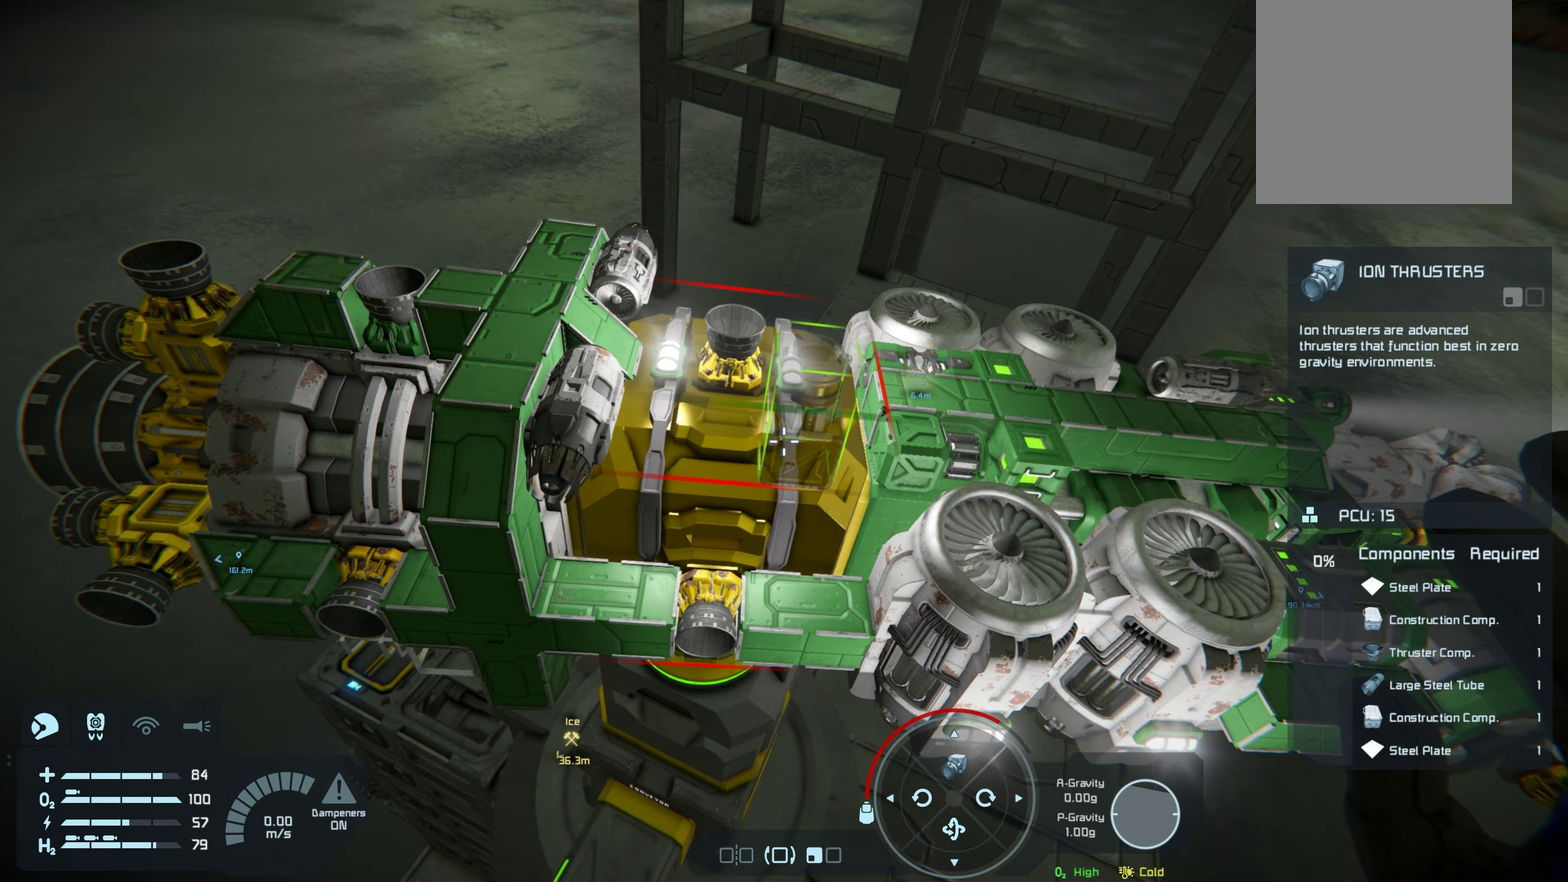
{"dt_ms": 250, "buttons": [], "left_stick": "center", "right_stick": "center", "events": [[50, "right_stick", "center"]]}
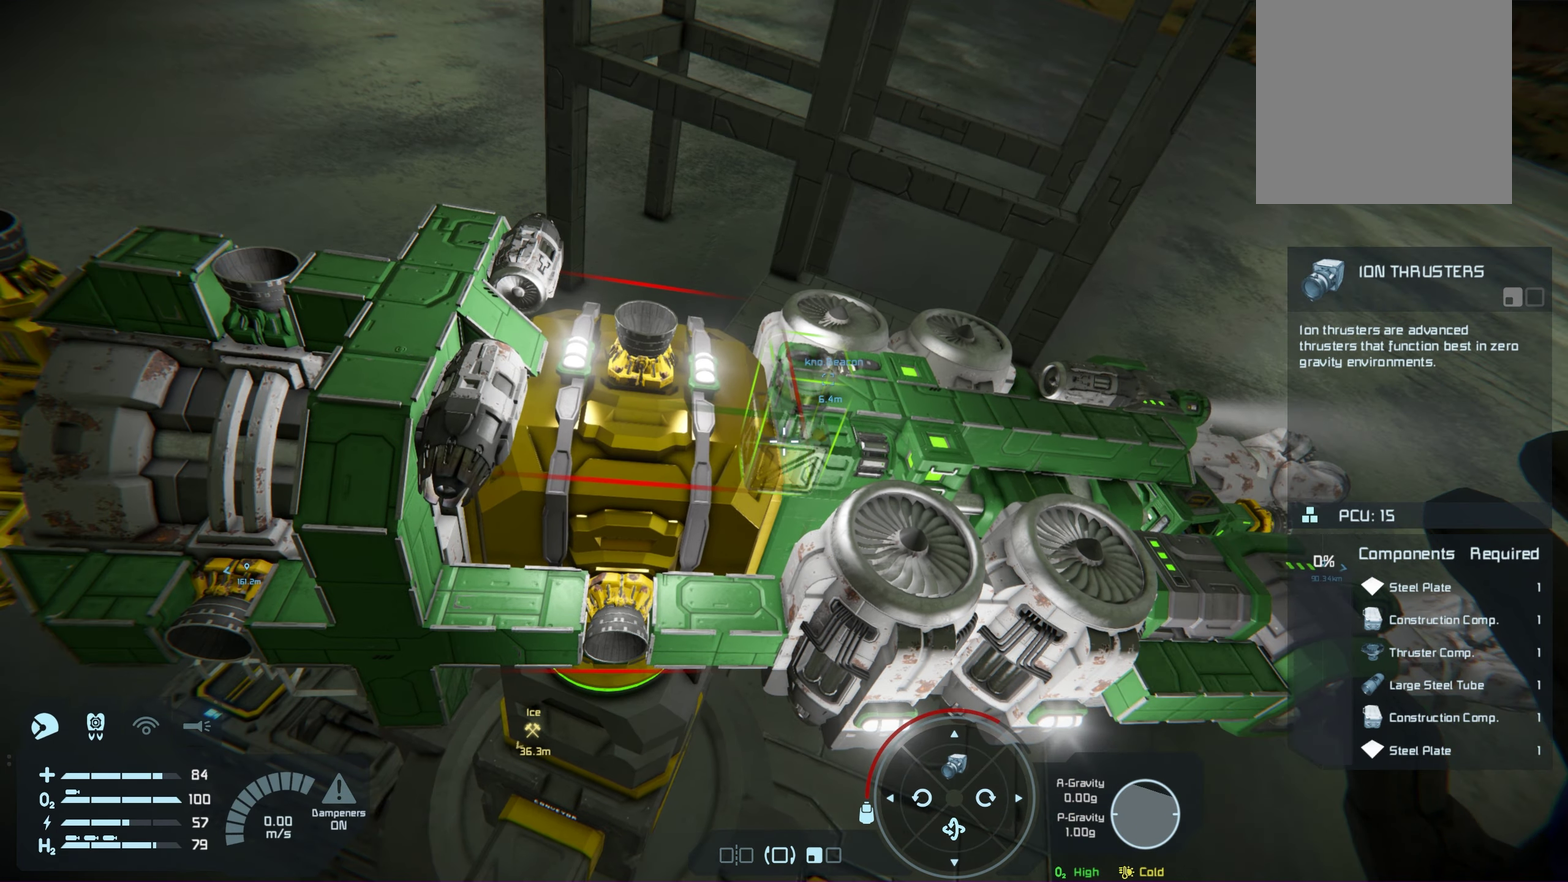
{"dt_ms": 500, "buttons": [], "left_stick": "center", "right_stick": "center", "events": []}
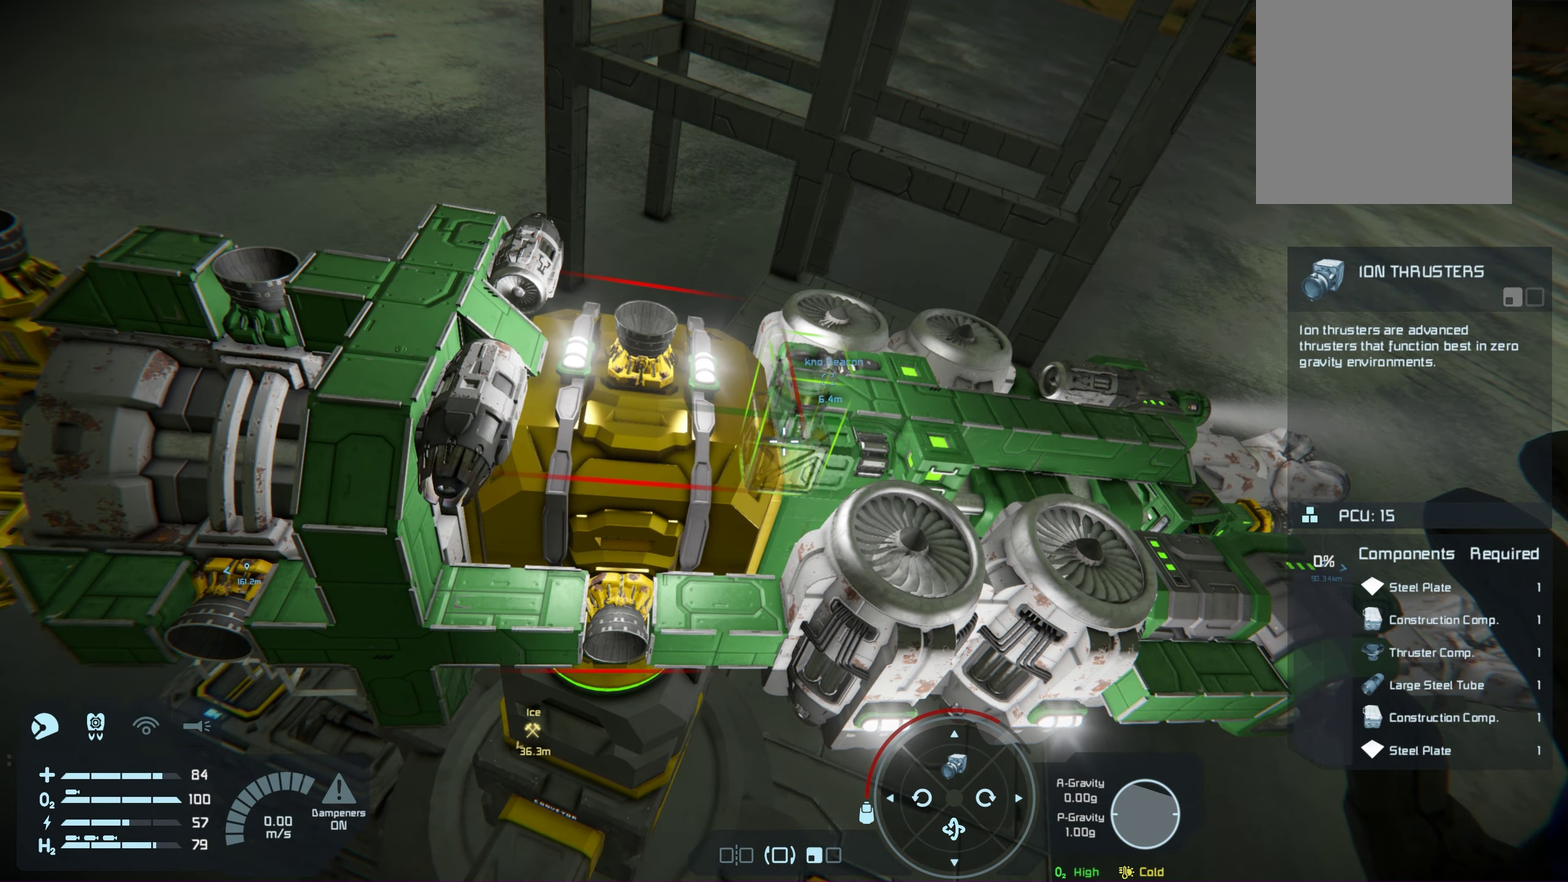
{"dt_ms": 500, "buttons": [], "left_stick": "center", "right_stick": "center", "events": []}
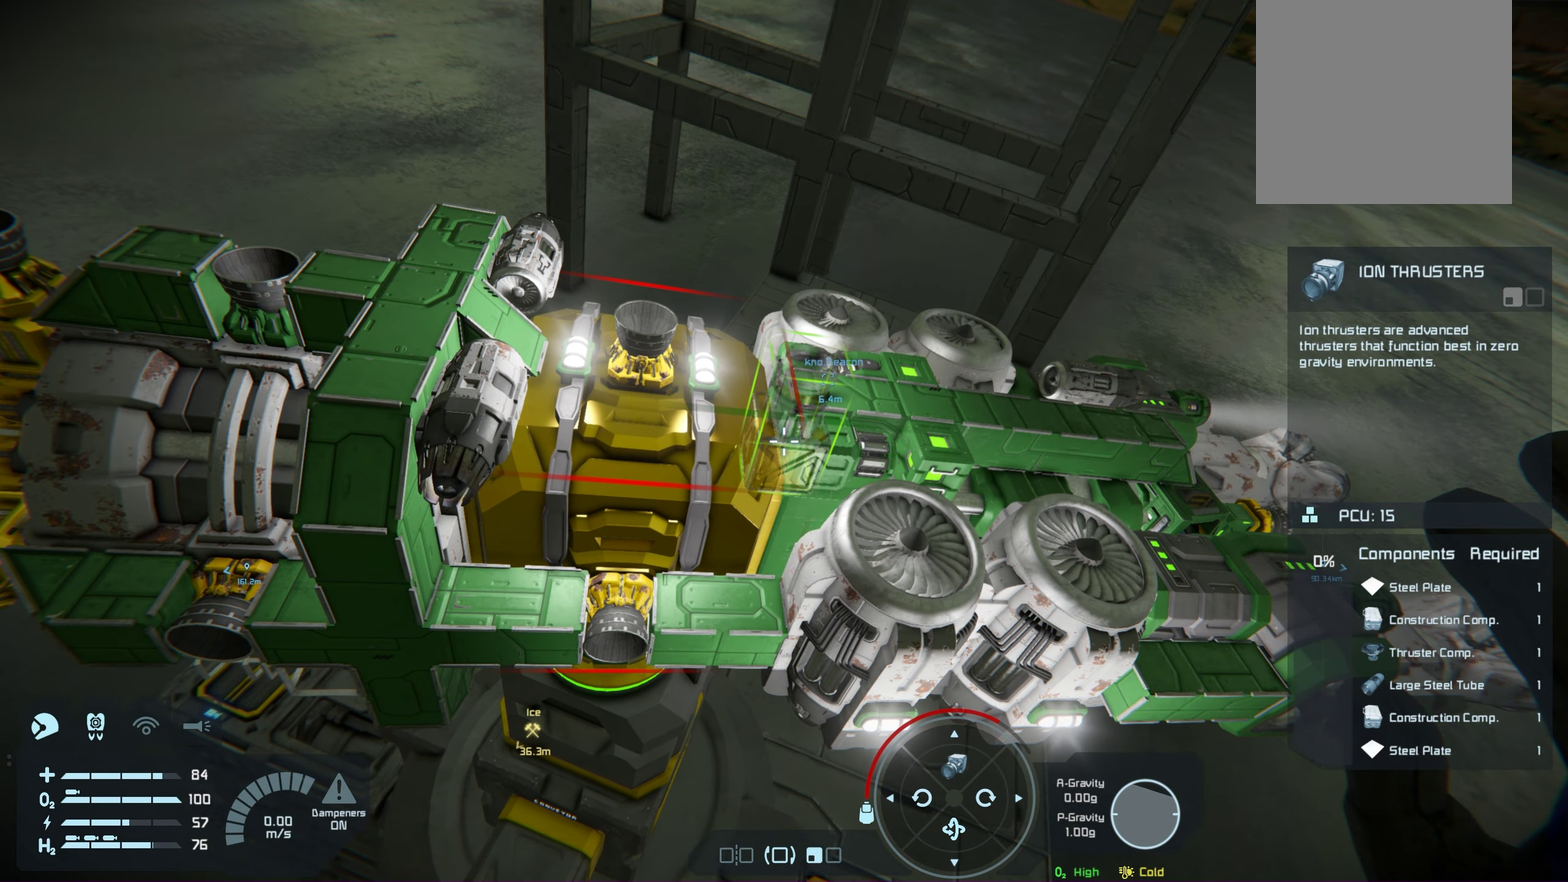
{"dt_ms": 500, "buttons": [], "left_stick": "center", "right_stick": "center", "events": []}
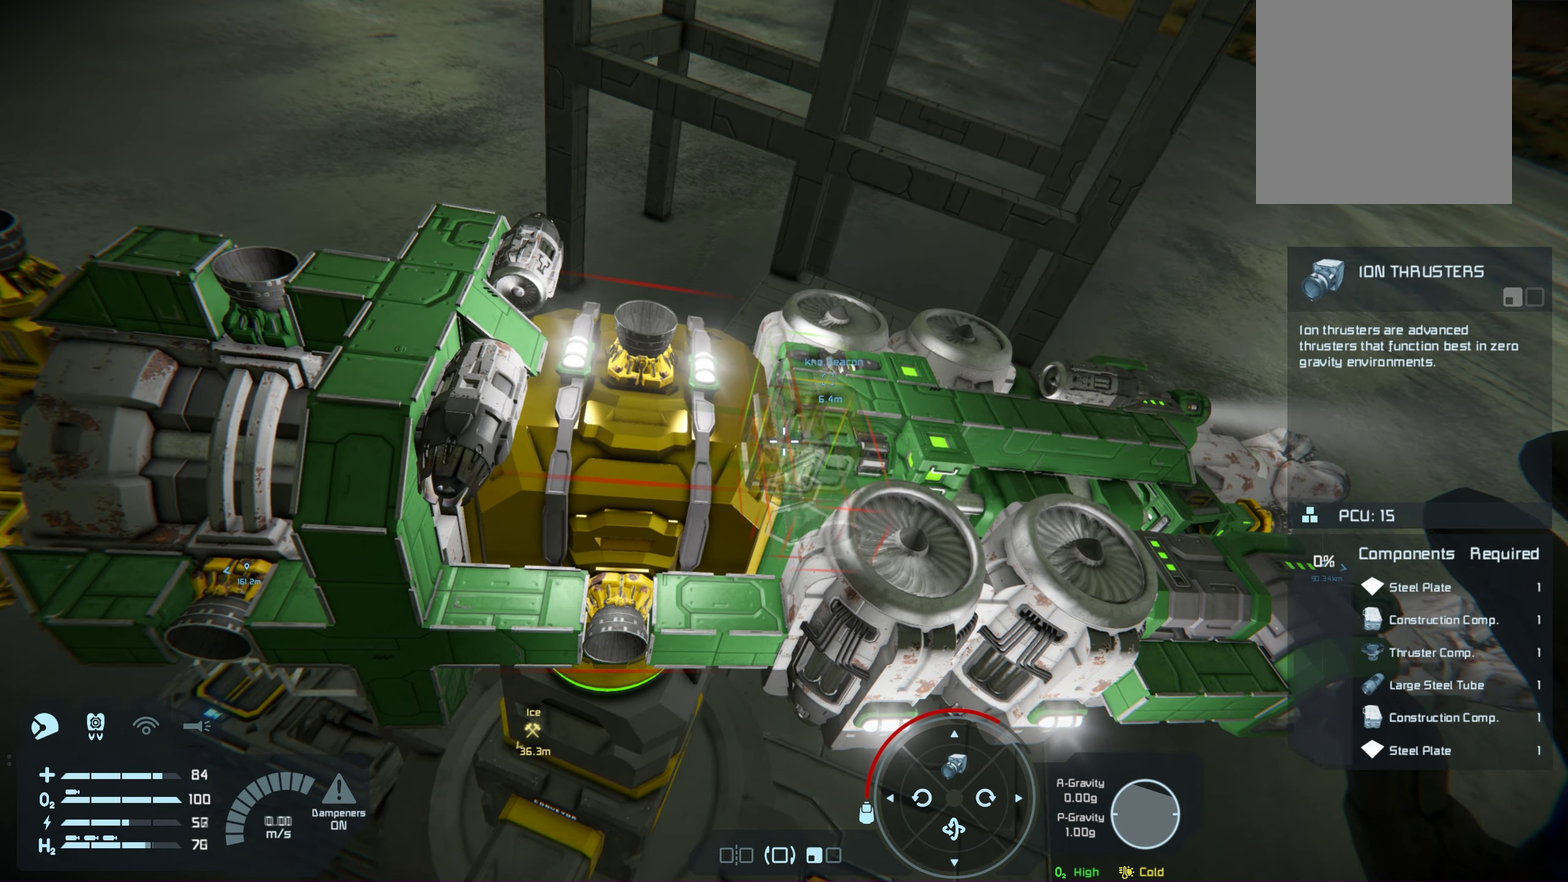
{"dt_ms": 750, "buttons": ["A"], "left_stick": "center", "right_stick": "center", "events": [[667, "A", "down"]]}
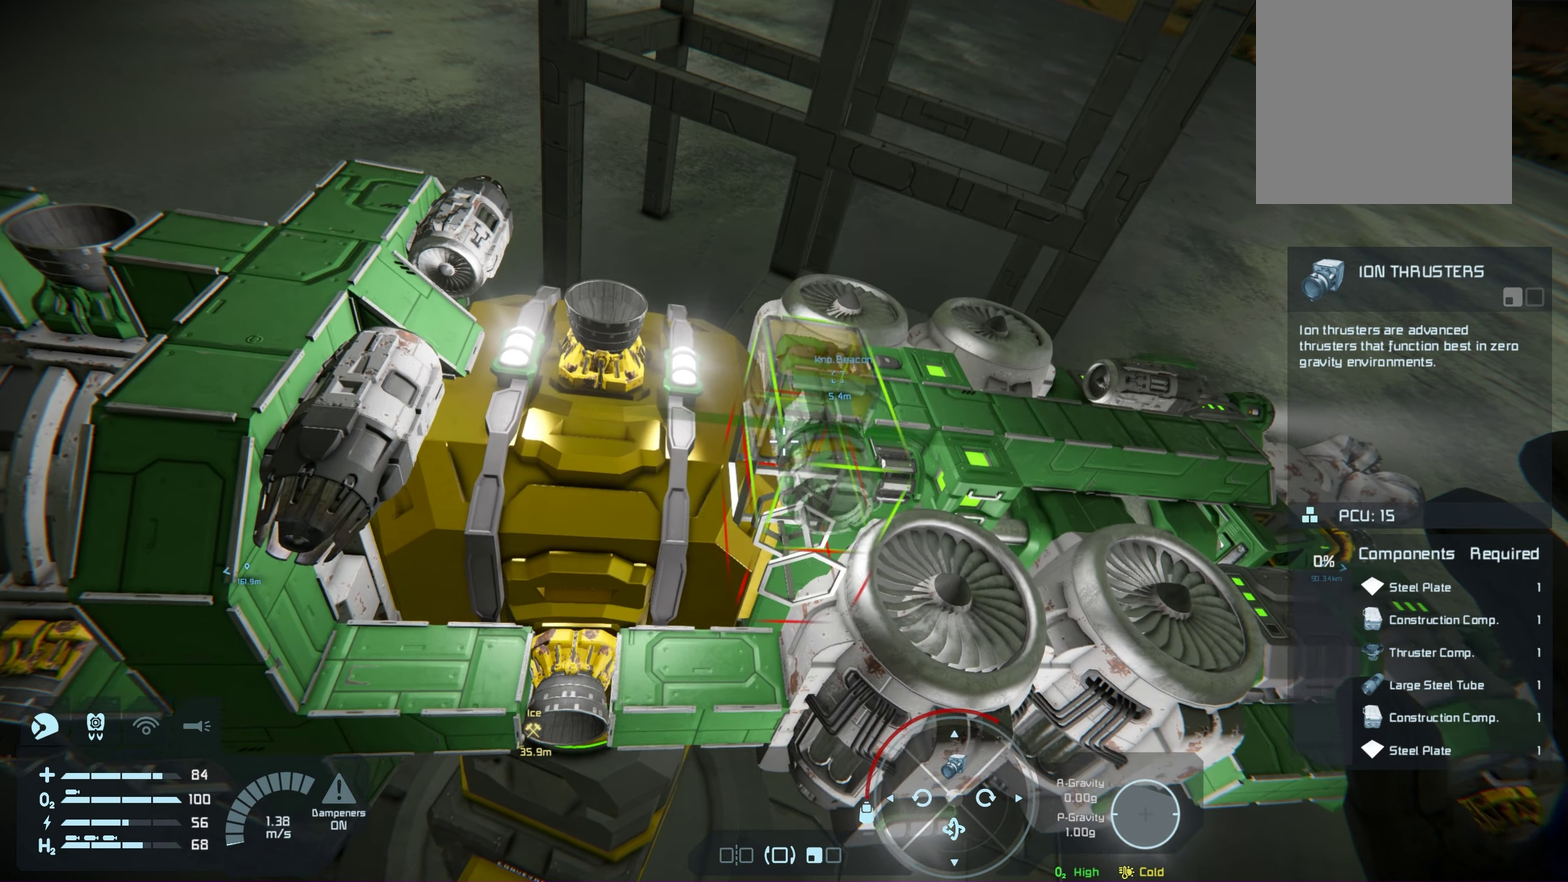
{"dt_ms": 100, "buttons": [], "left_stick": "center", "right_stick": "center", "events": [[33, "A", "up"]]}
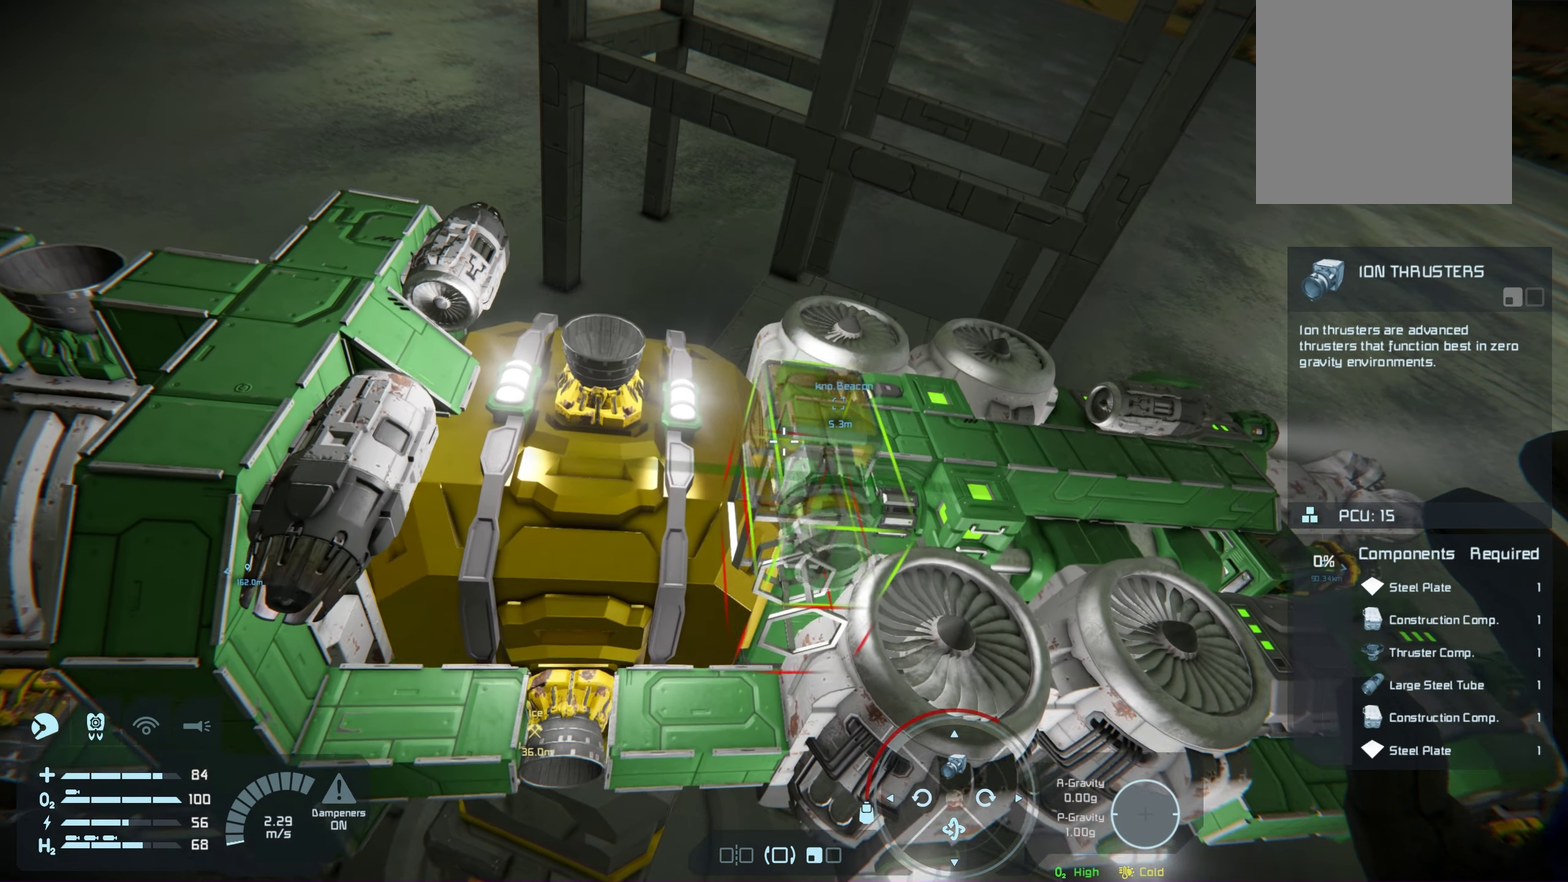
{"dt_ms": 650, "buttons": [], "left_stick": "center", "right_stick": "center", "events": []}
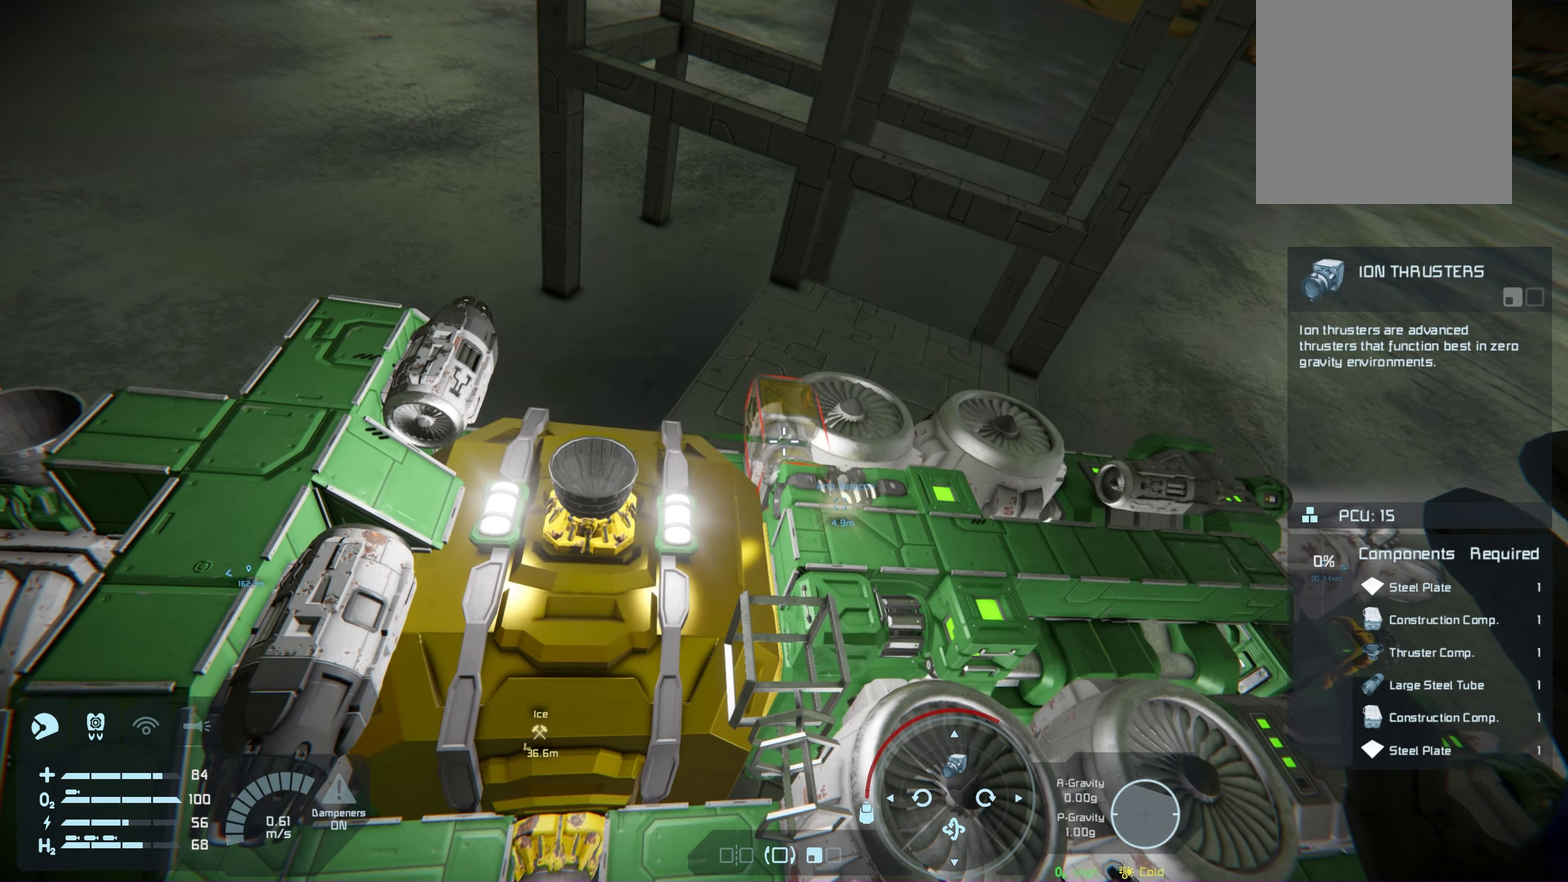
{"dt_ms": 500, "buttons": [], "left_stick": "center", "right_stick": "center", "events": []}
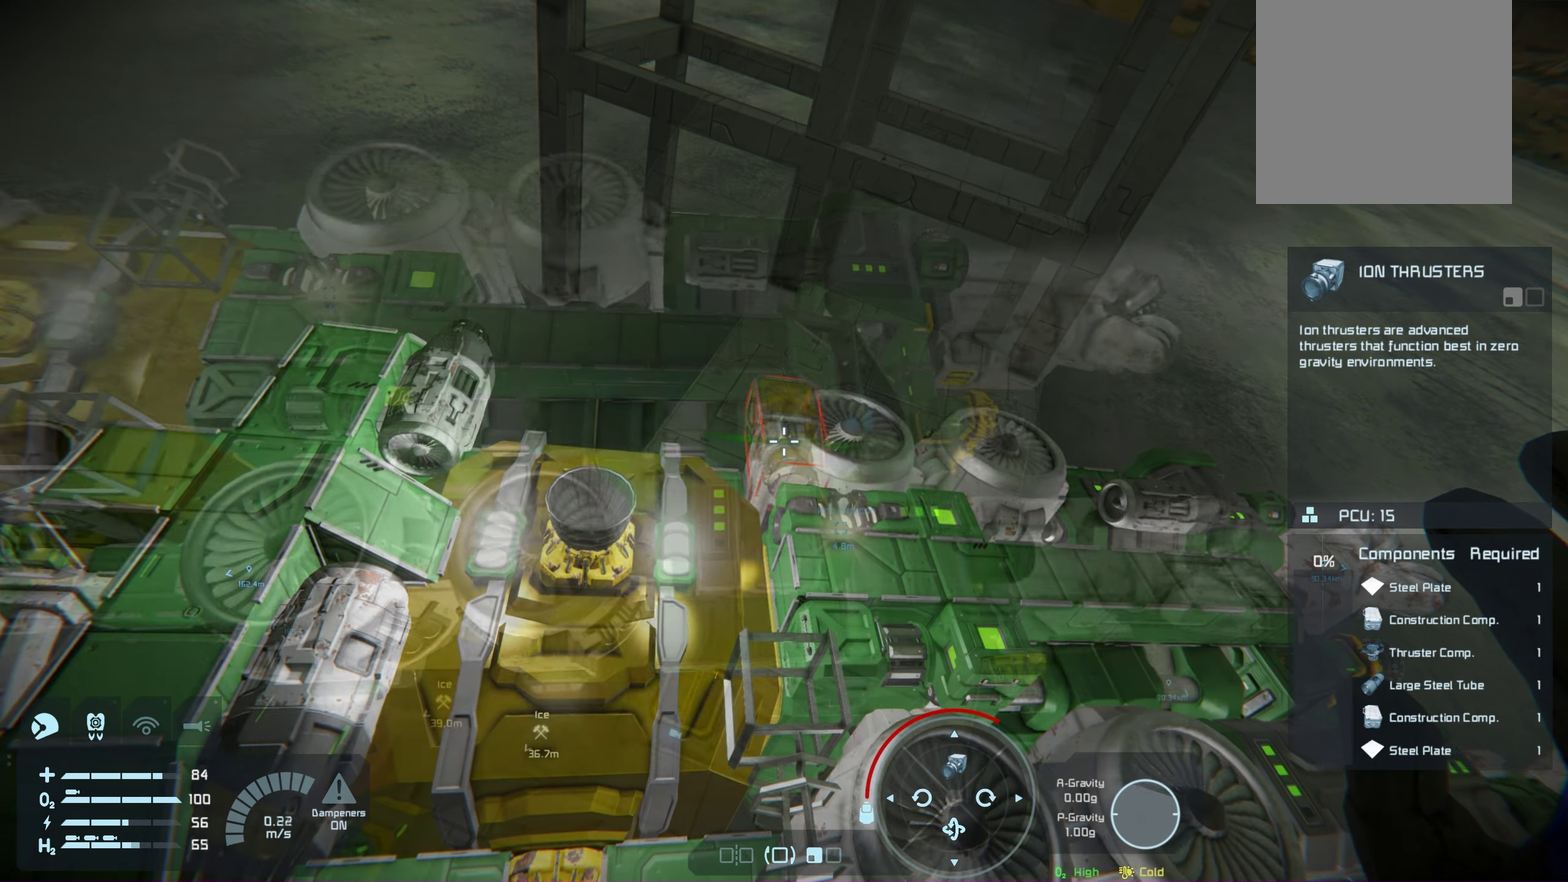
{"dt_ms": 500, "buttons": [], "left_stick": "center", "right_stick": "center", "events": [[283, "right_stick", "down-left"], [350, "right_stick", "center"]]}
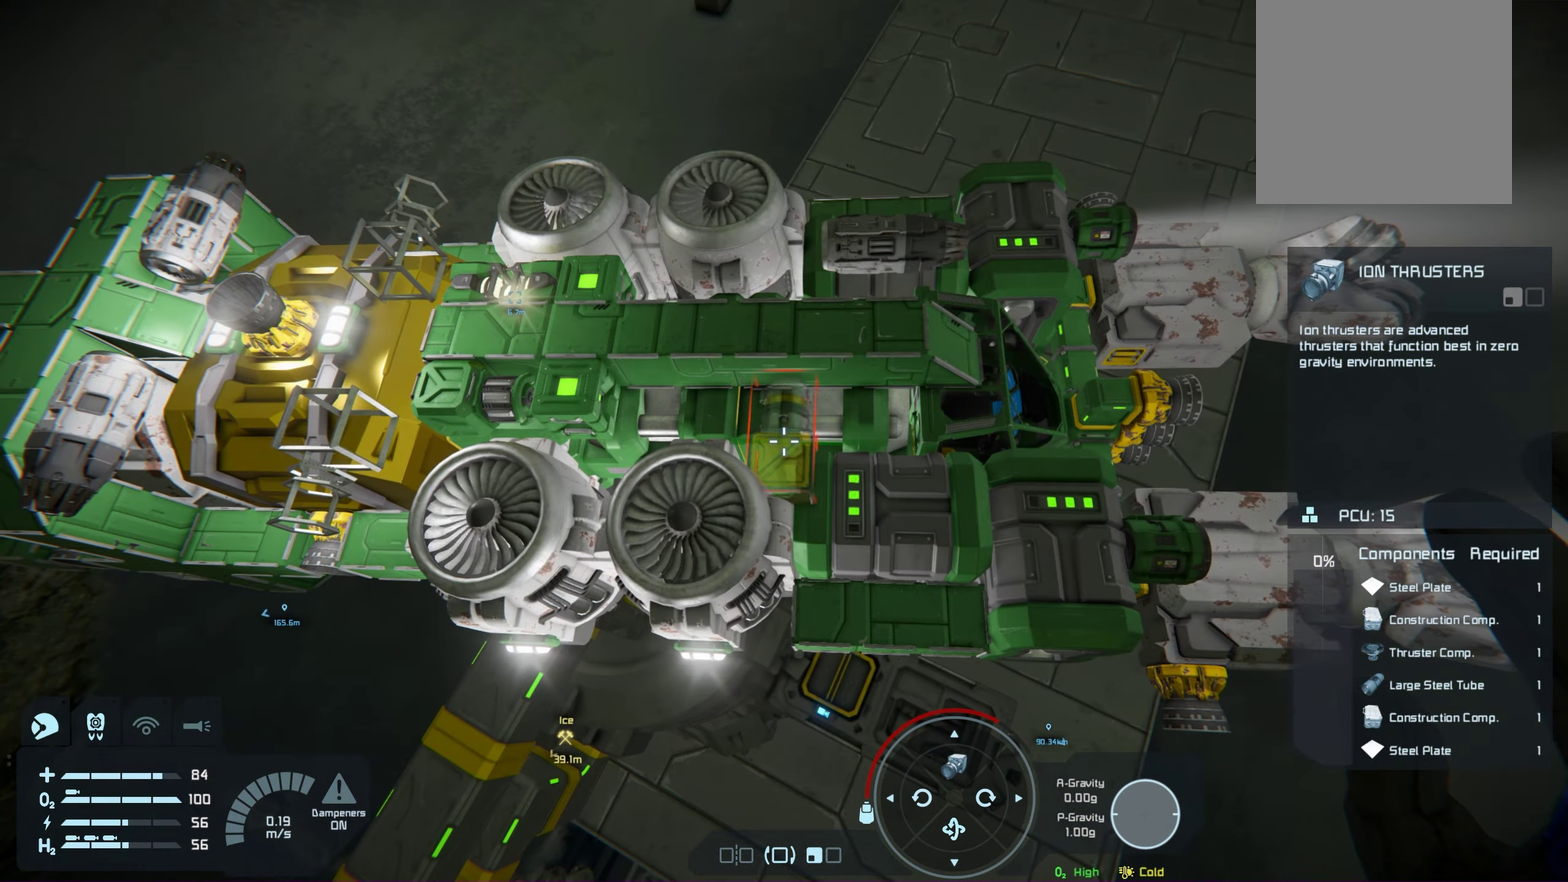
{"dt_ms": 500, "buttons": [], "left_stick": "center", "right_stick": "center", "events": [[150, "right_stick", "right"], [200, "right_stick", "center"]]}
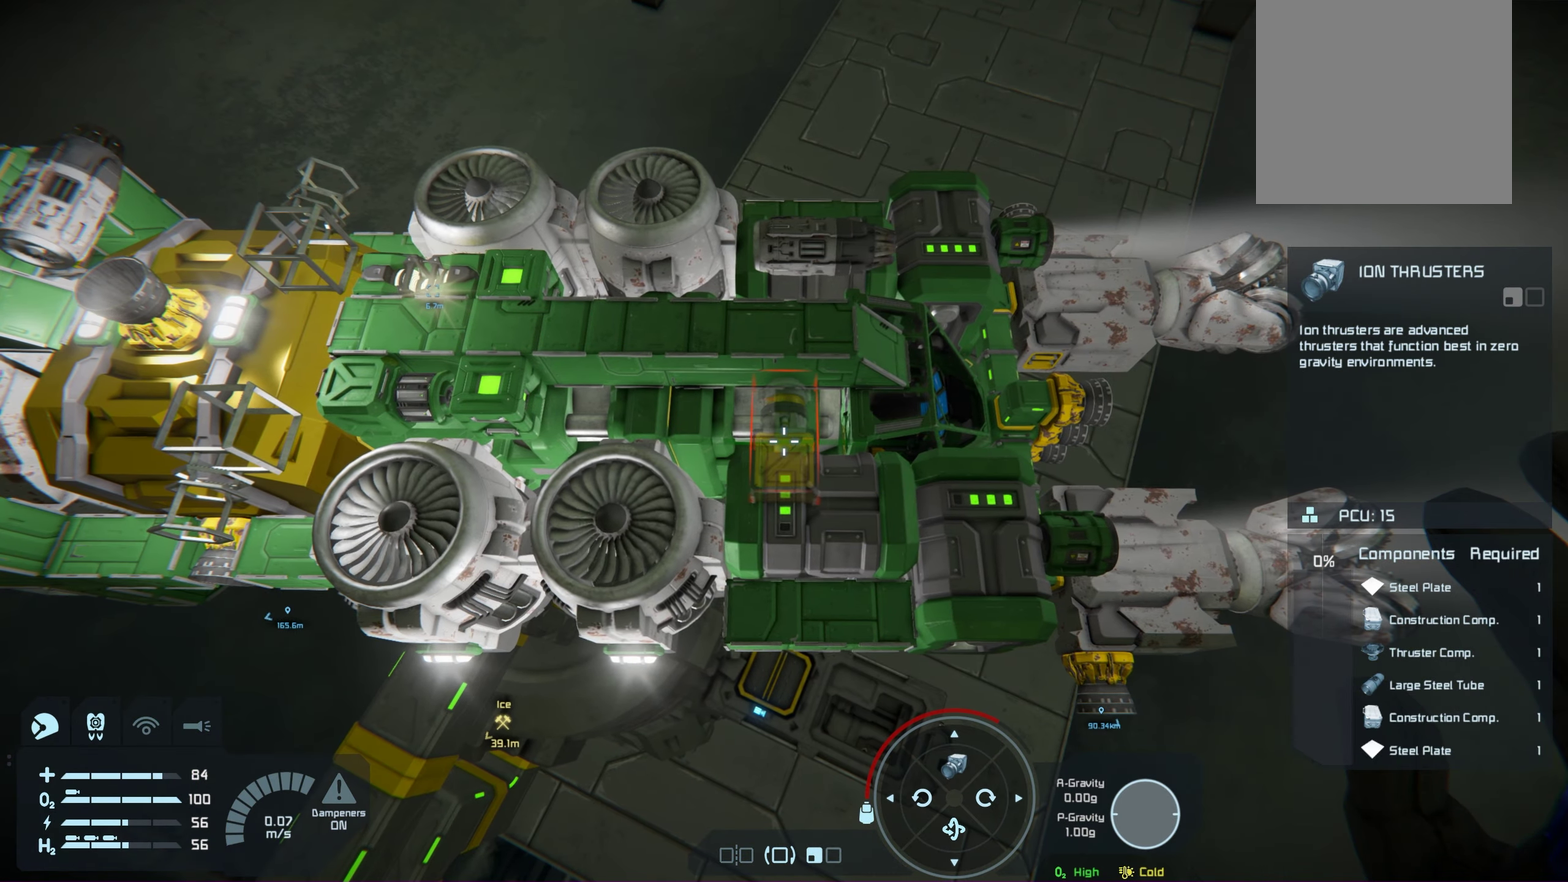
{"dt_ms": 350, "buttons": [], "left_stick": "center", "right_stick": "center", "events": [[133, "left_stick", "up"], [217, "left_stick", "center"]]}
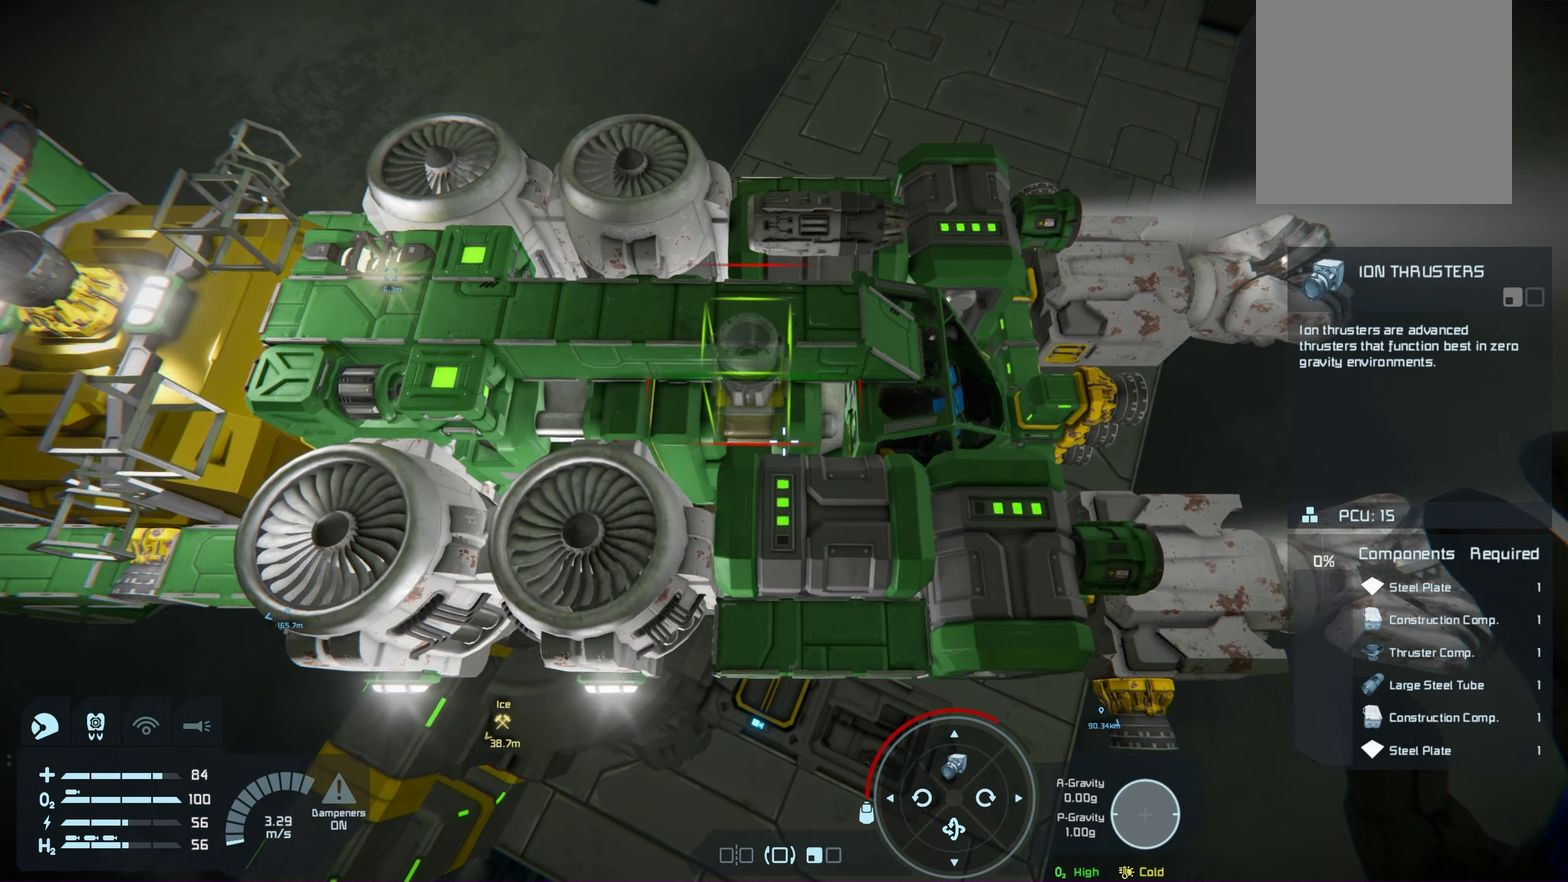
{"dt_ms": 200, "buttons": [], "left_stick": "down-right", "right_stick": "center"}
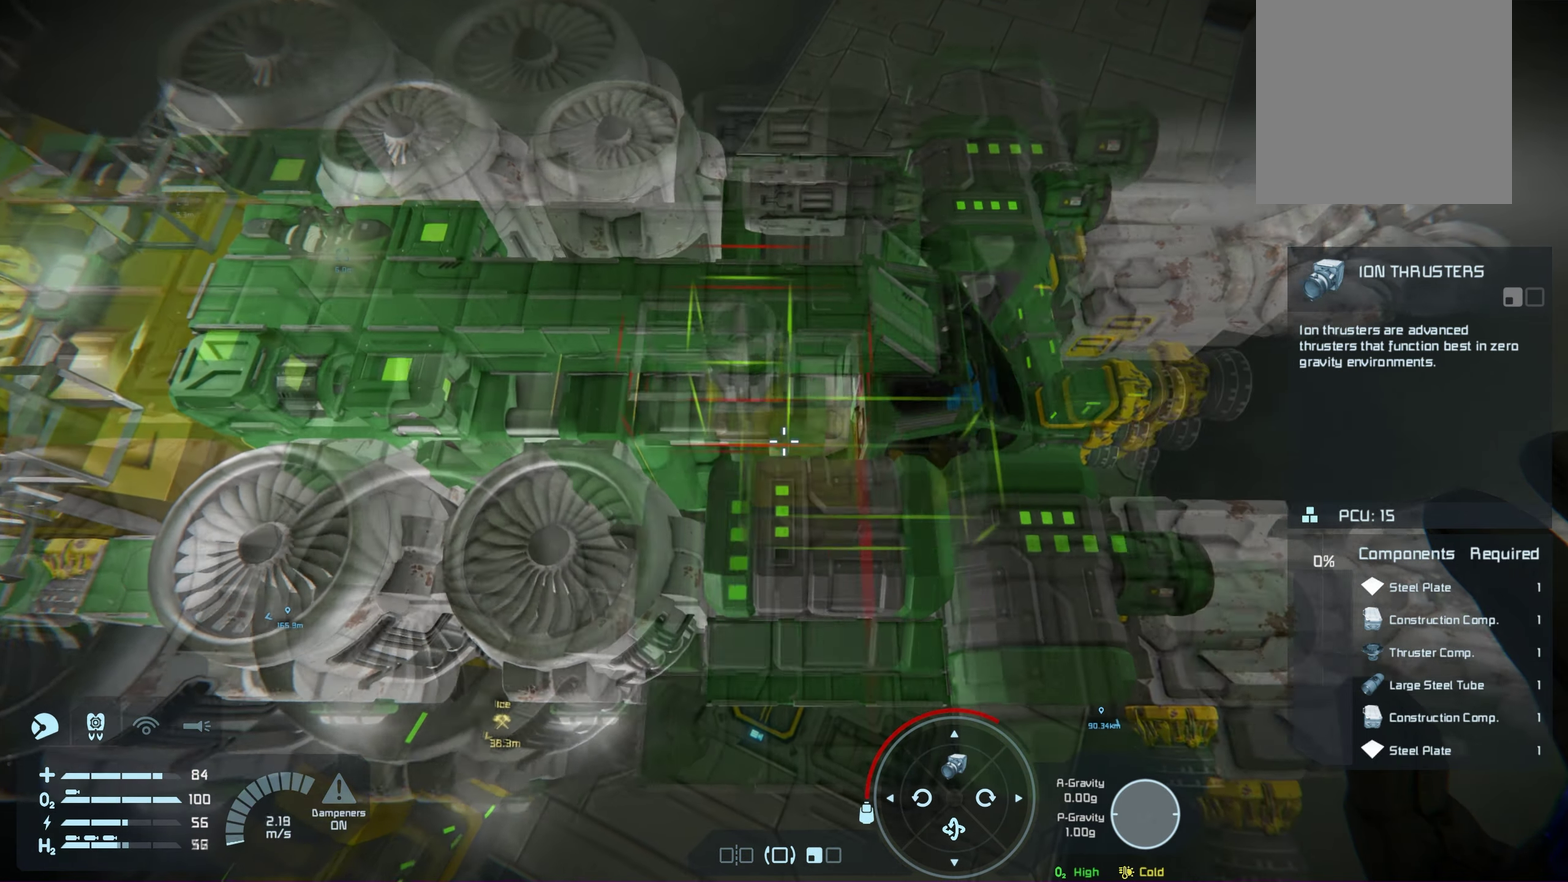
{"dt_ms": 200, "buttons": [], "left_stick": "center", "right_stick": "center"}
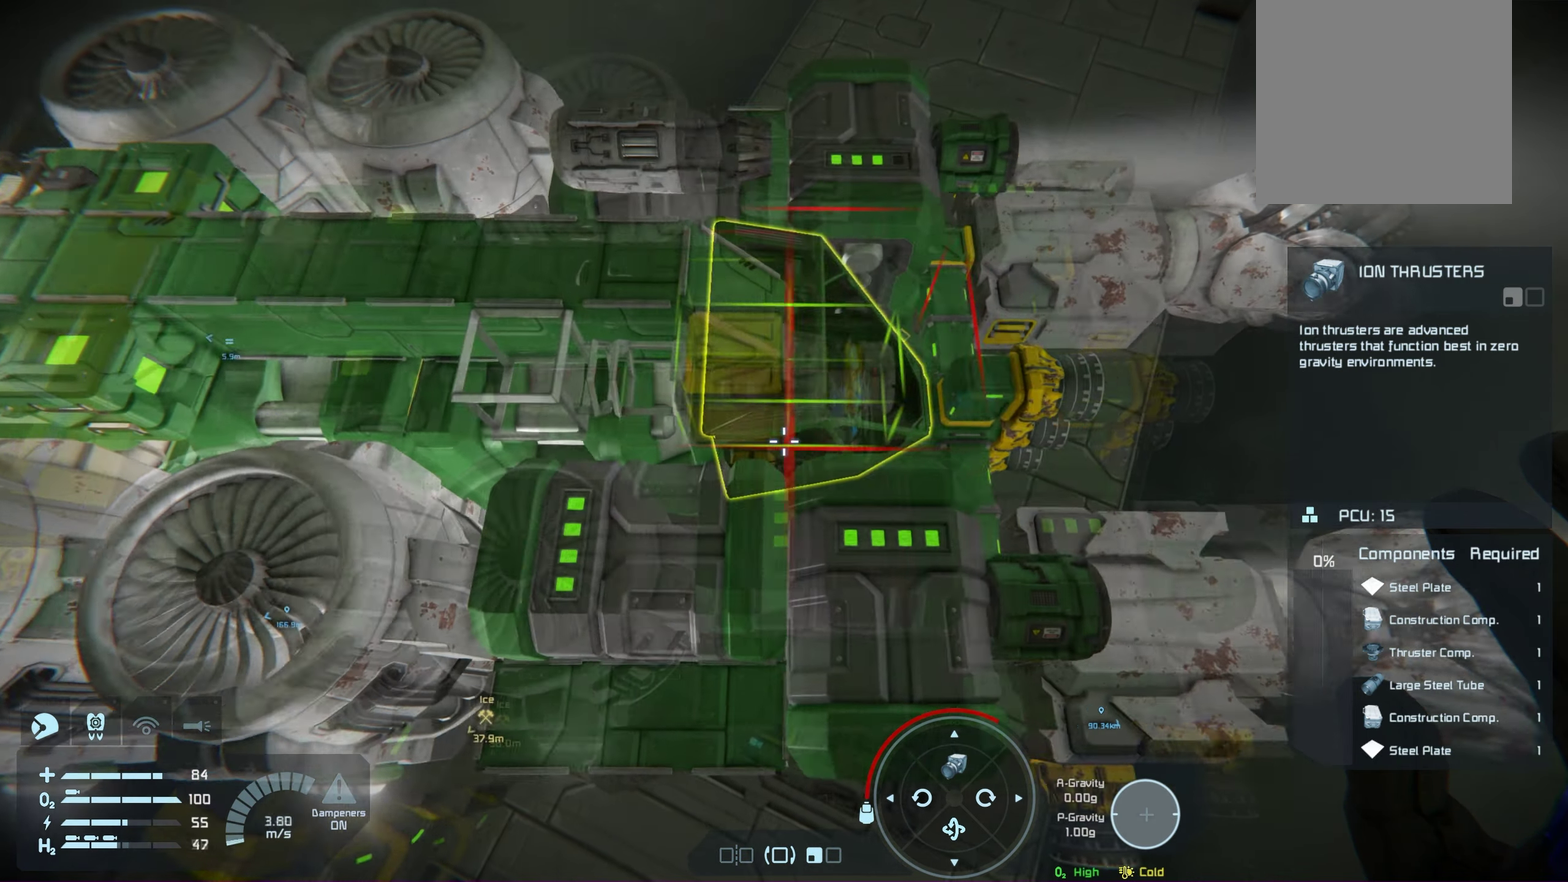
{"dt_ms": 100, "buttons": [], "left_stick": "center", "right_stick": "center", "events": []}
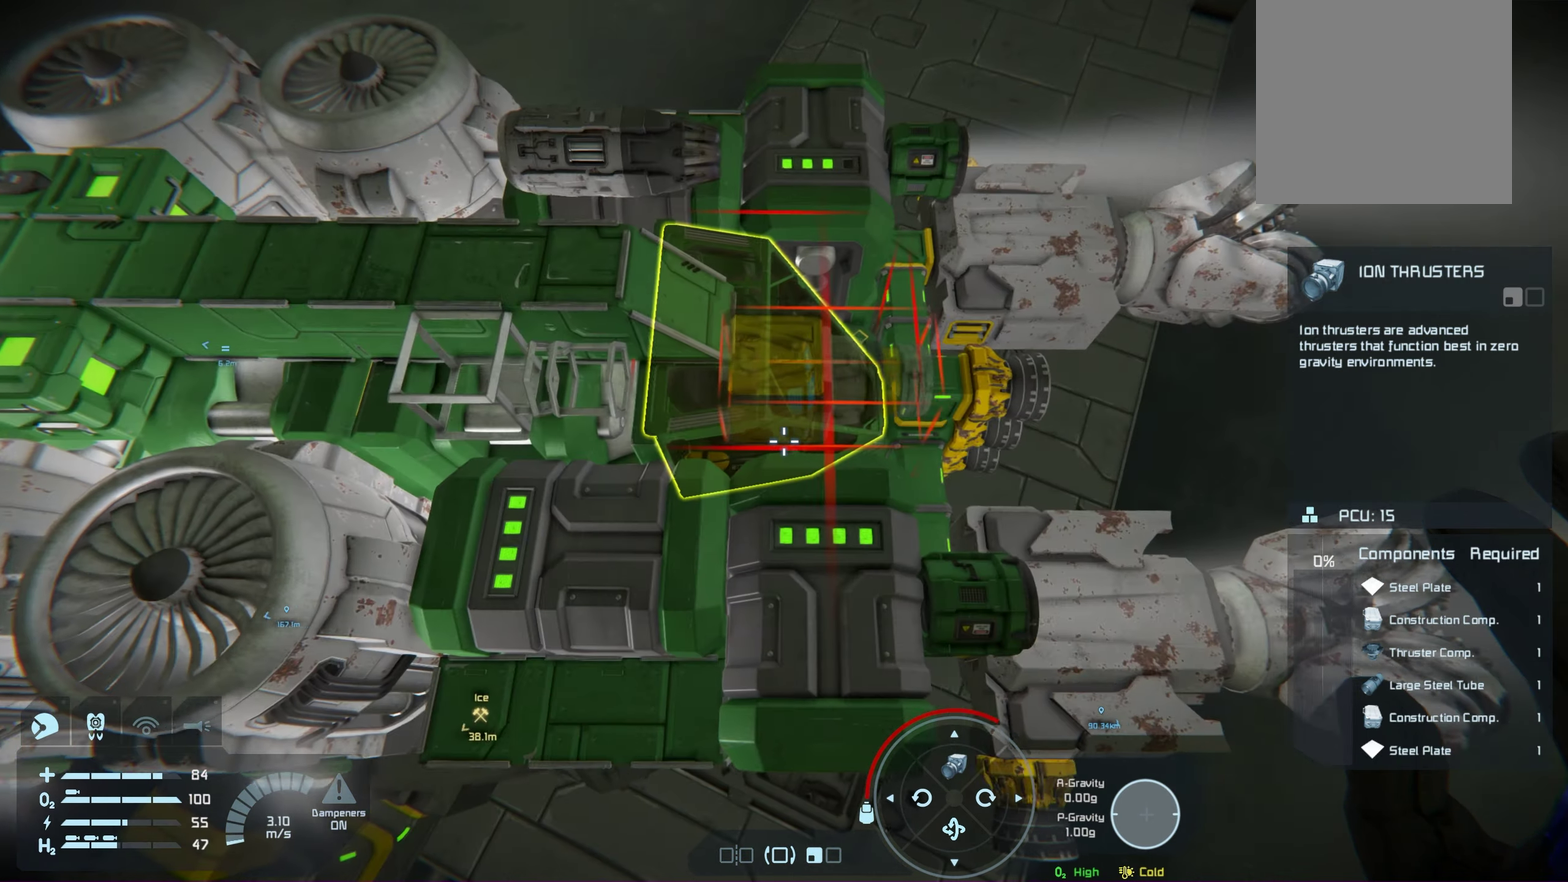
{"dt_ms": 650, "buttons": [], "left_stick": "center", "right_stick": "center", "events": []}
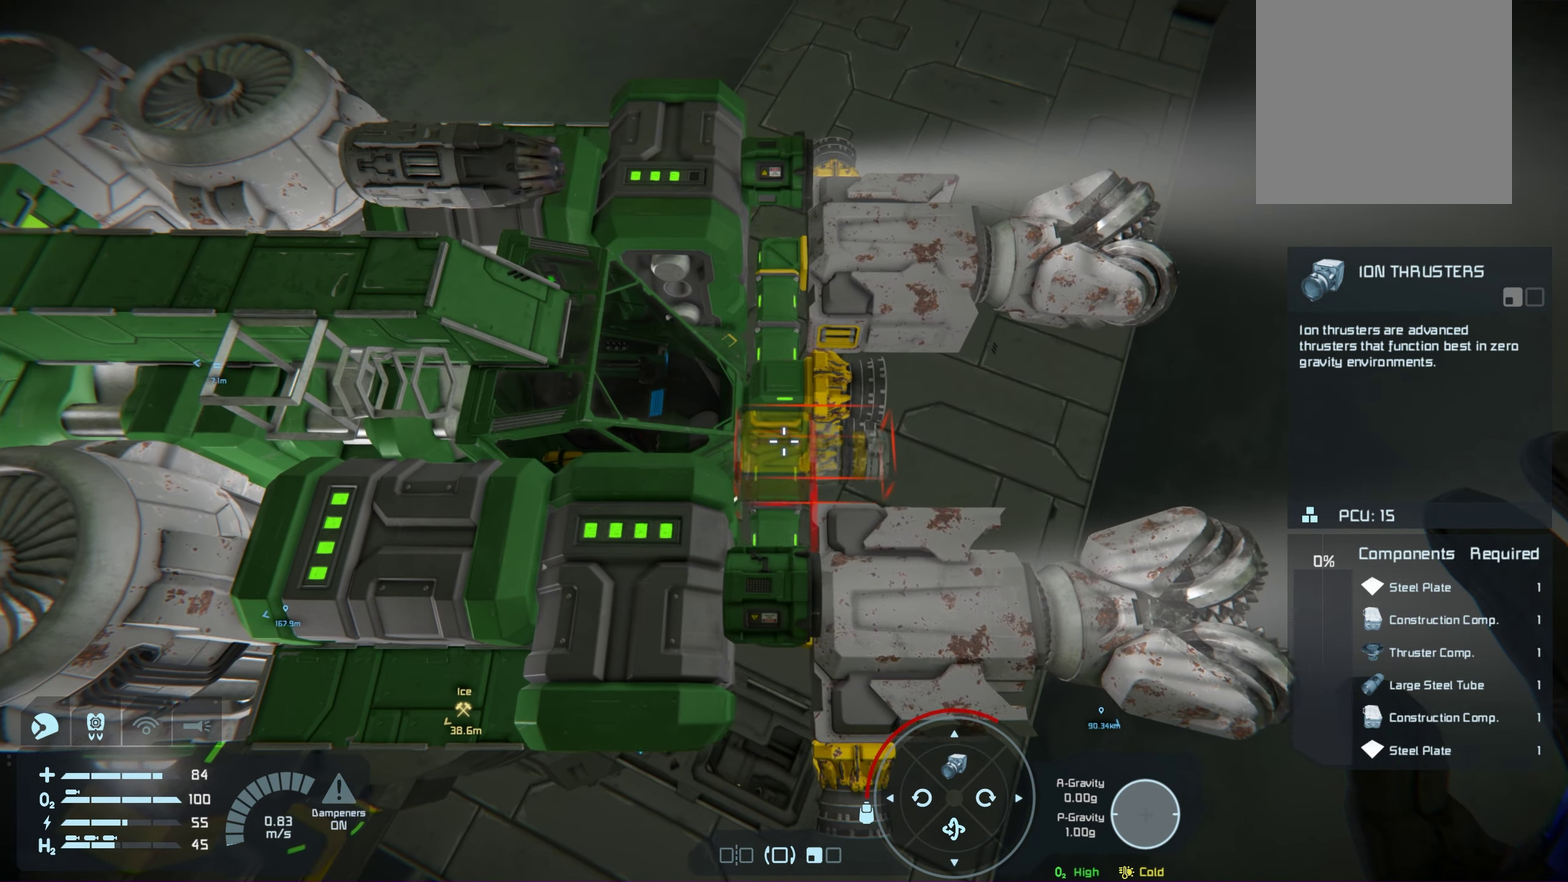
{"dt_ms": 750, "buttons": [], "left_stick": "center", "right_stick": "center", "events": [[433, "left_stick", "right"], [617, "left_stick", "center"]]}
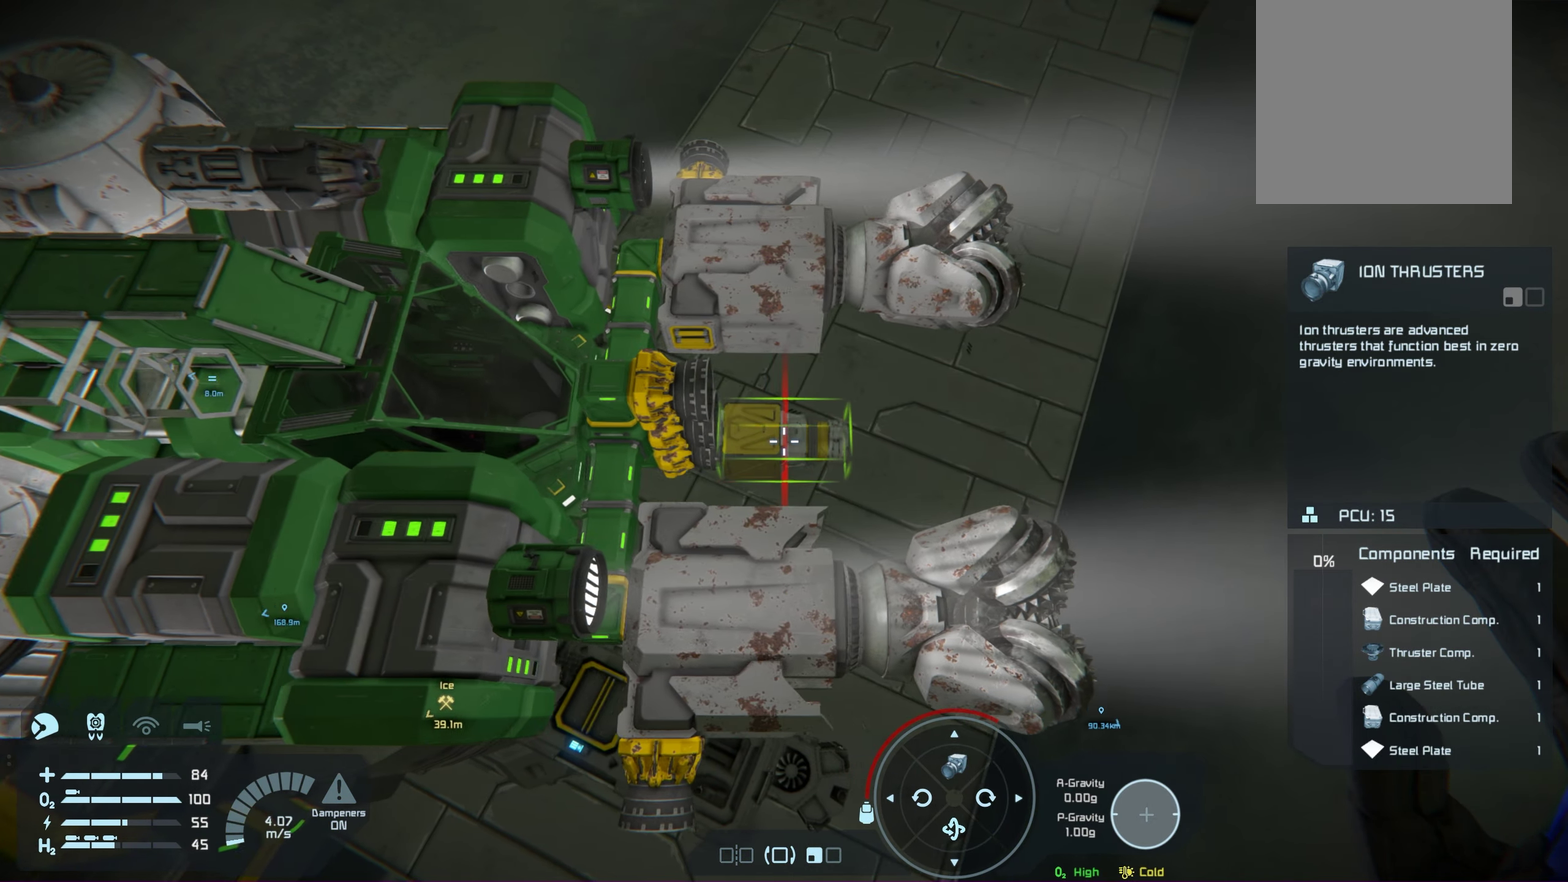
{"dt_ms": 500, "buttons": ["L1"], "left_stick": "center", "right_stick": "left", "events": [[200, "L1", "down"], [383, "right_stick", "left"]]}
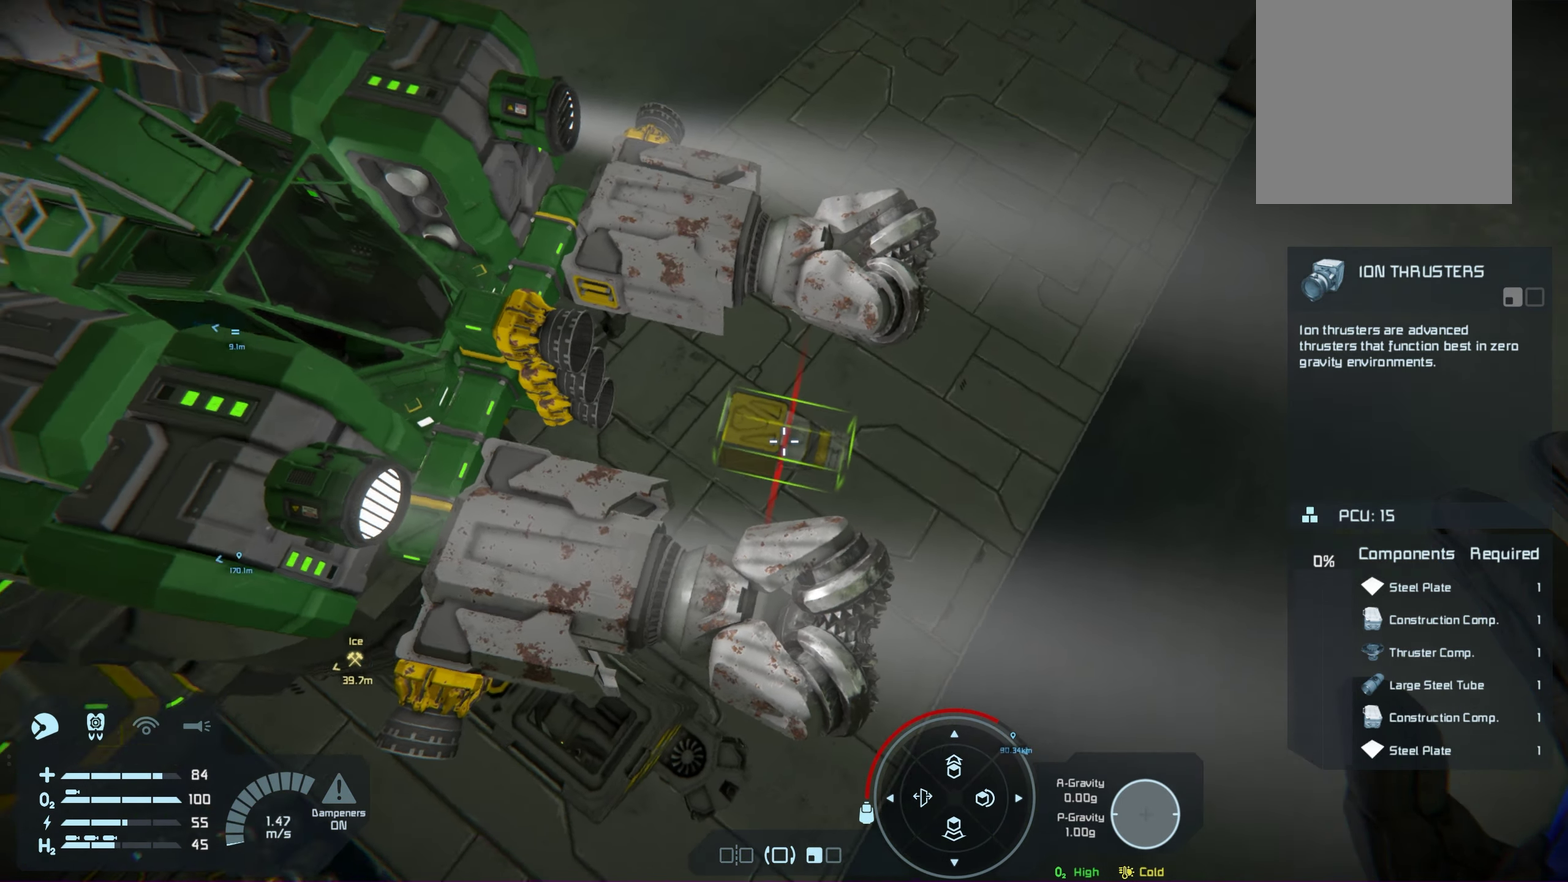
{"dt_ms": 500, "buttons": ["L1"], "left_stick": "center", "right_stick": "up-left", "events": [[267, "right_stick", "center"], [383, "right_stick", "left"], [433, "right_stick", "up-left"]]}
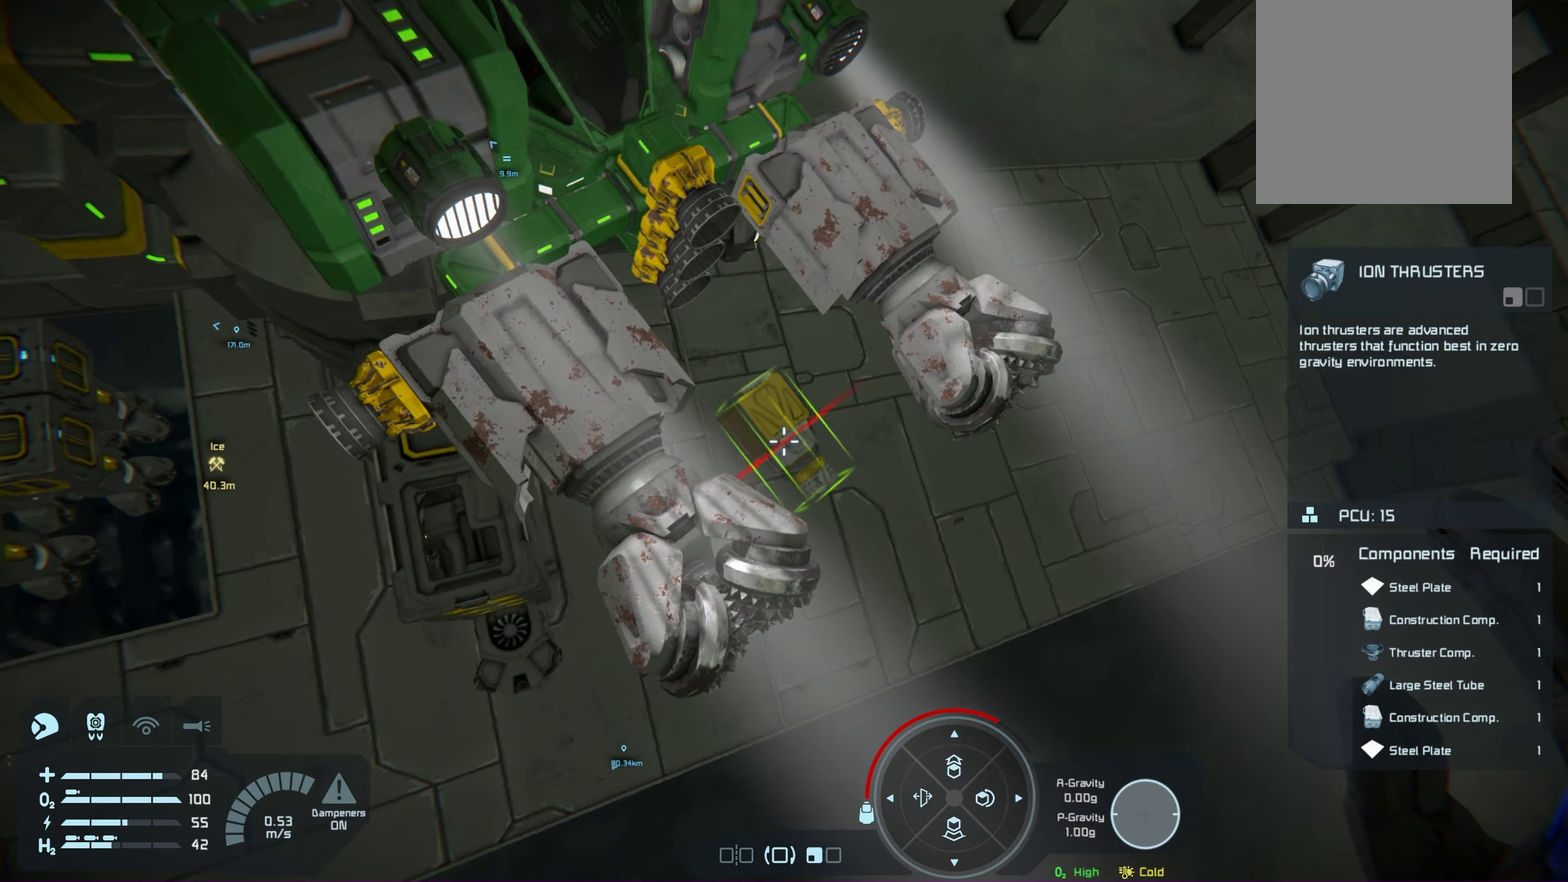
{"dt_ms": 100, "buttons": ["L1"], "left_stick": "center", "right_stick": "center", "events": [[100, "right_stick", "center"]]}
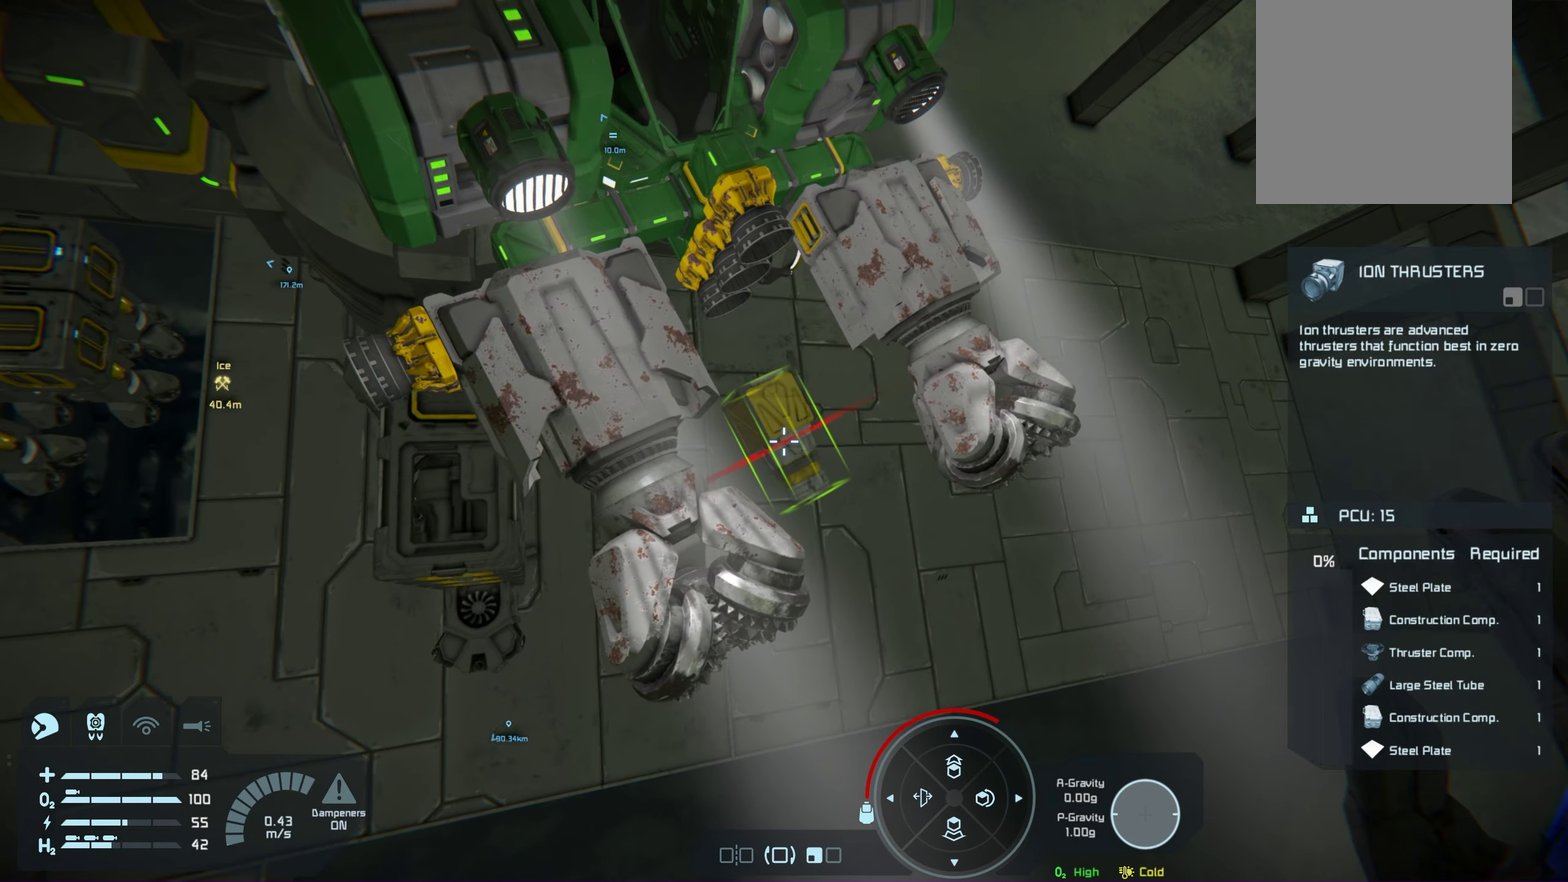
{"dt_ms": 400, "buttons": ["L1"], "left_stick": "center", "right_stick": "up", "events": [[283, "right_stick", "up"]]}
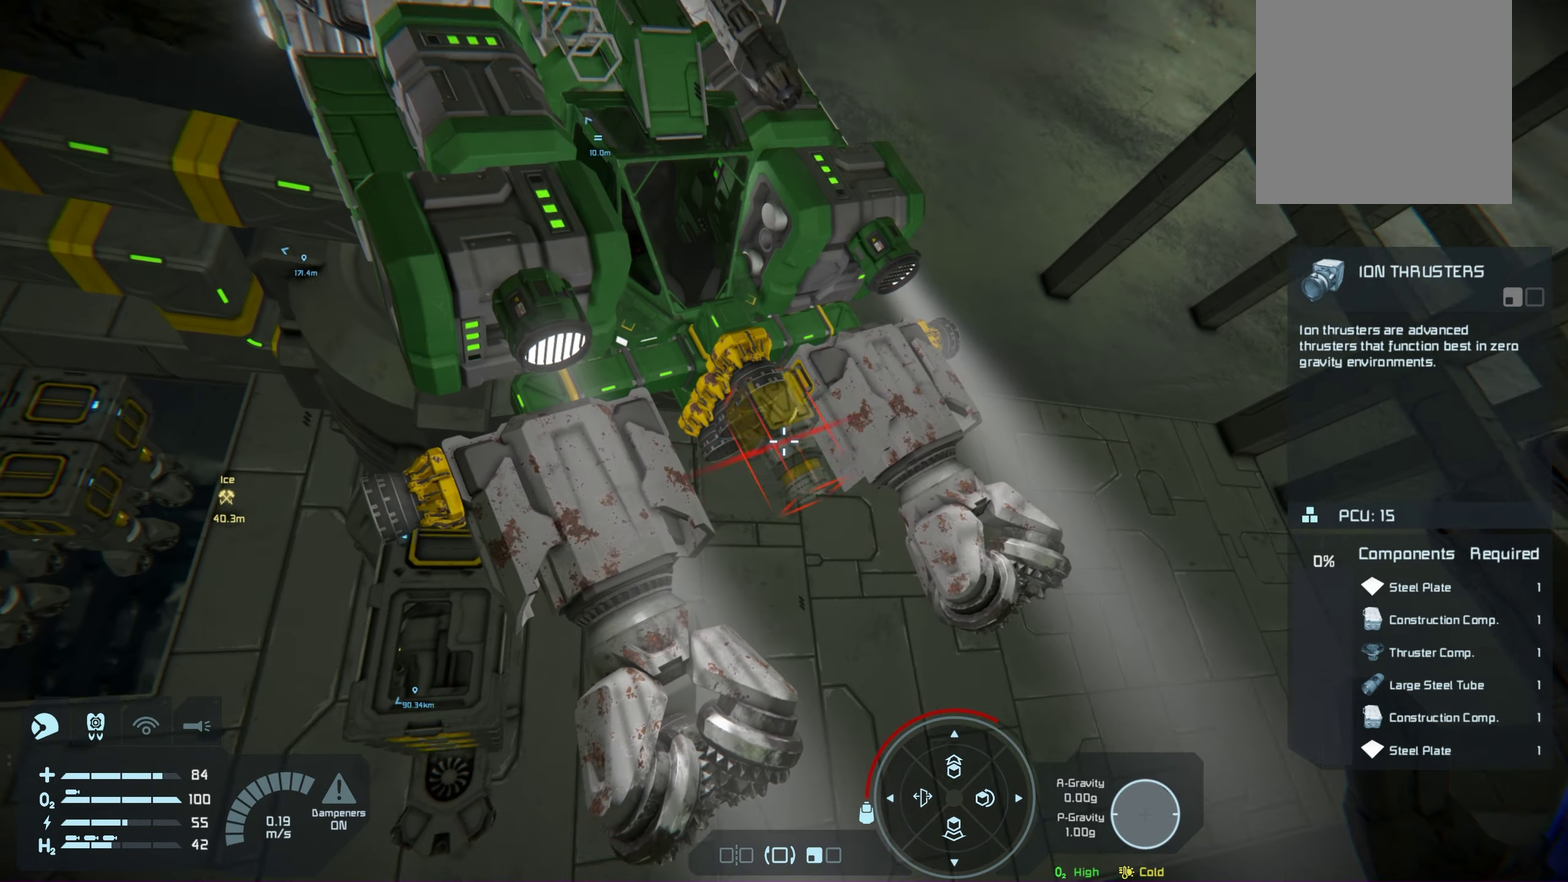
{"dt_ms": 200, "buttons": ["L1"], "left_stick": "center", "right_stick": "center", "events": [[183, "right_stick", "center"]]}
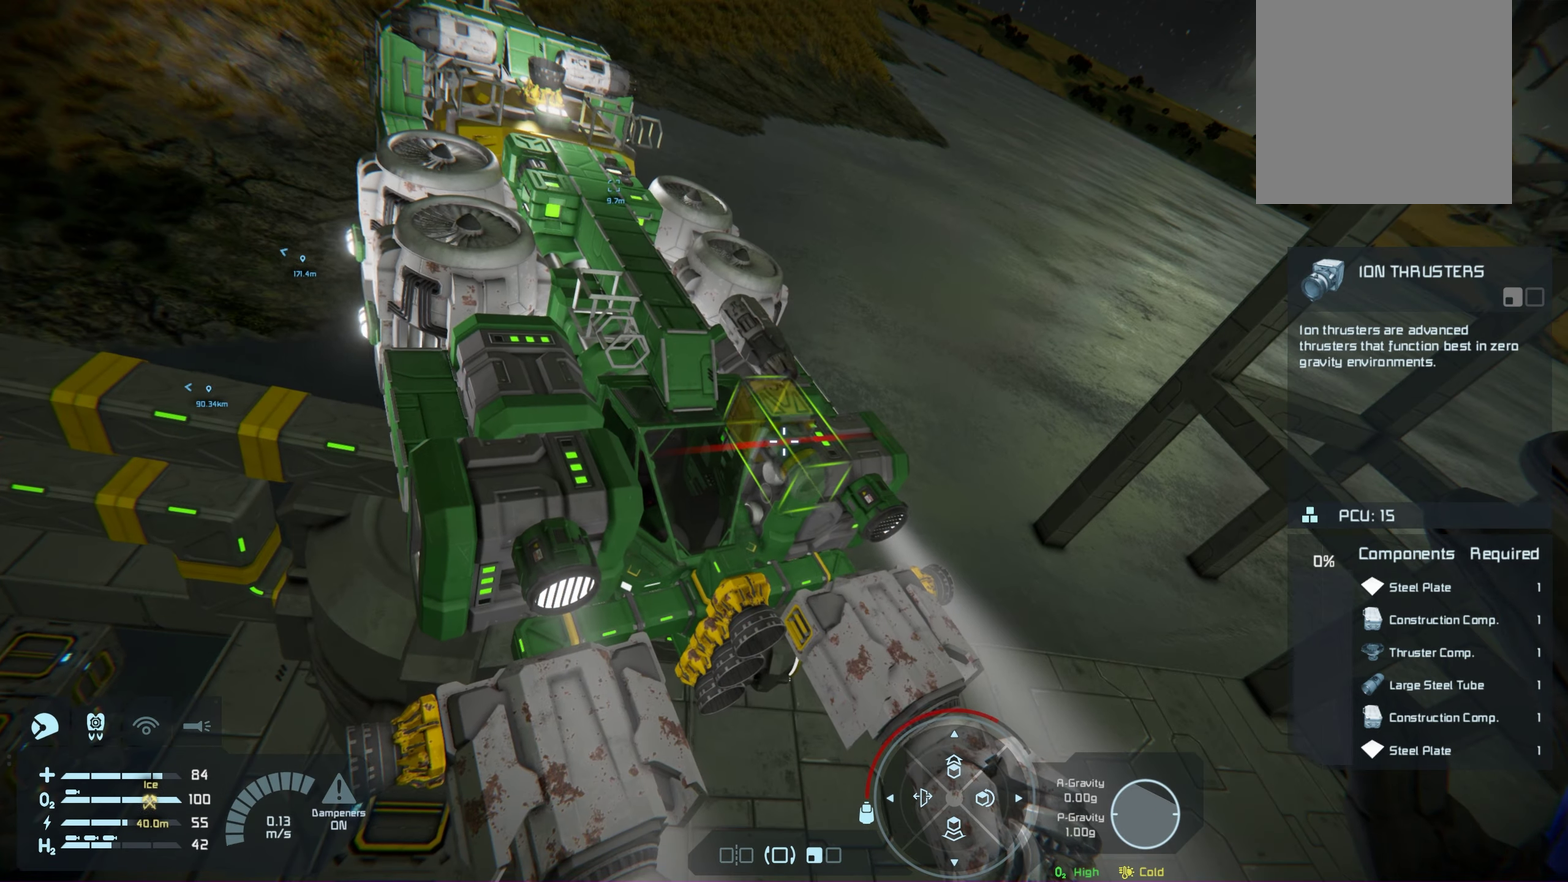
{"dt_ms": 300, "buttons": ["L1"], "left_stick": "center", "right_stick": "center", "events": []}
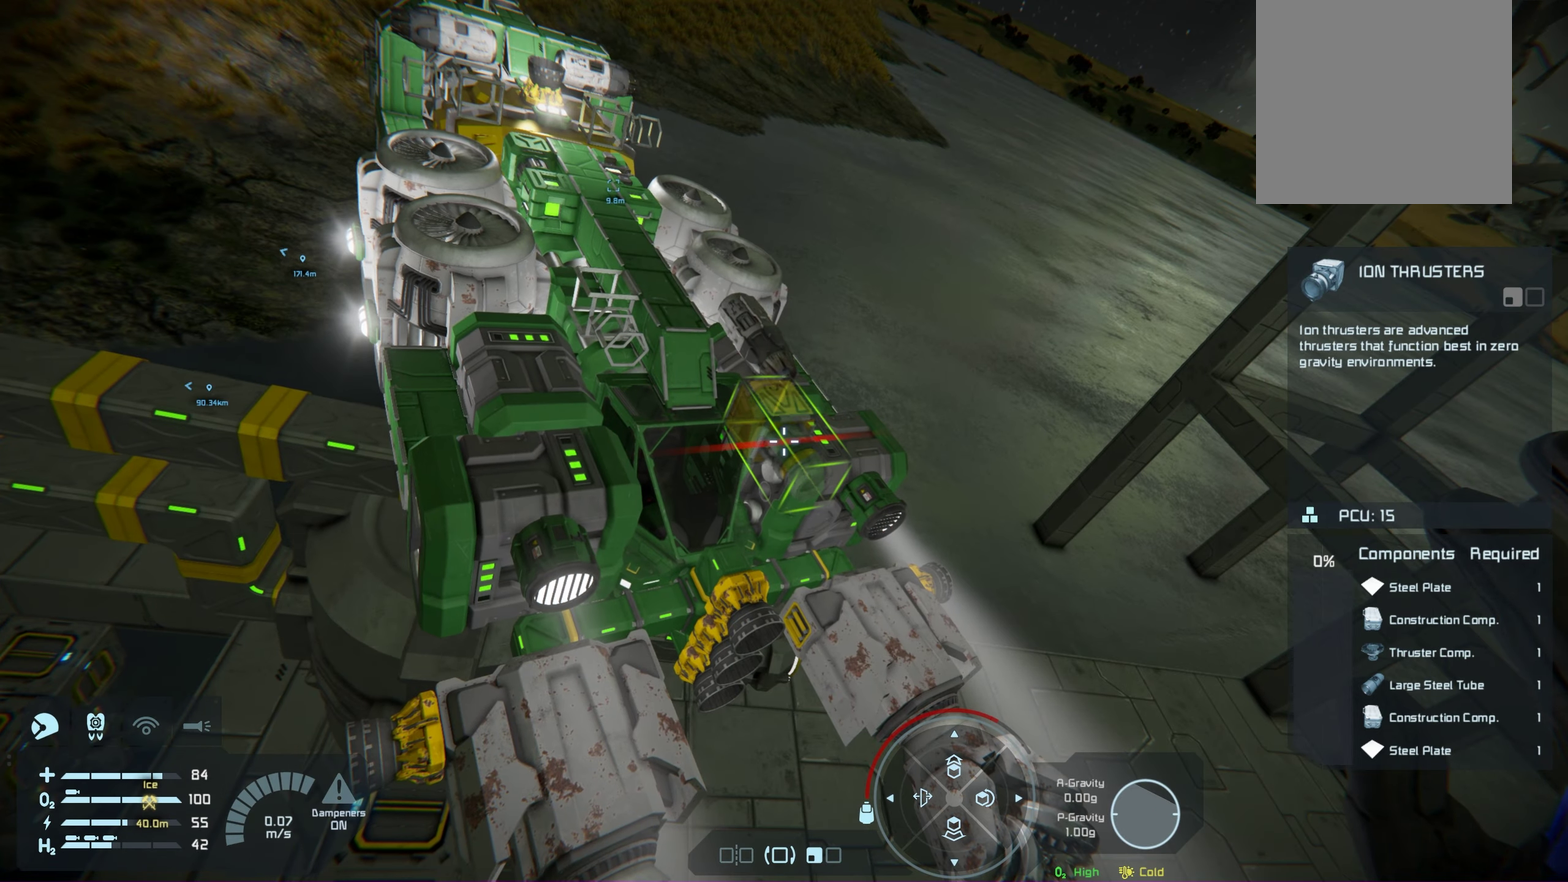
{"dt_ms": 100, "buttons": ["L1"], "left_stick": "center", "right_stick": "up-left", "events": [[17, "right_stick", "up-left"]]}
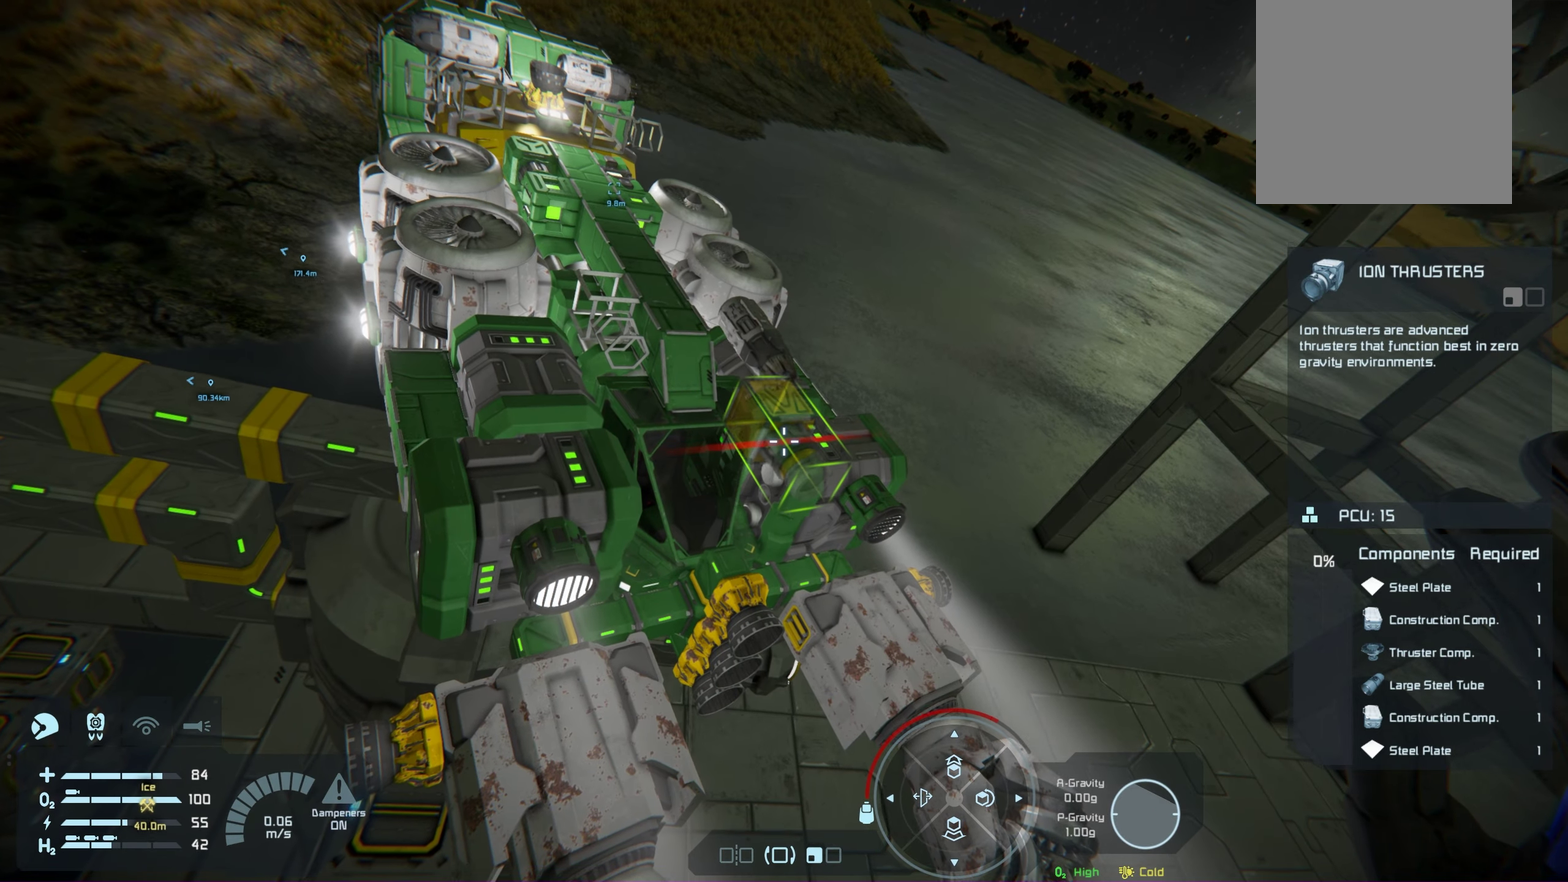
{"dt_ms": 200, "buttons": [], "left_stick": "center", "right_stick": "center", "events": [[50, "right_stick", "center"], [200, "L1", "up"]]}
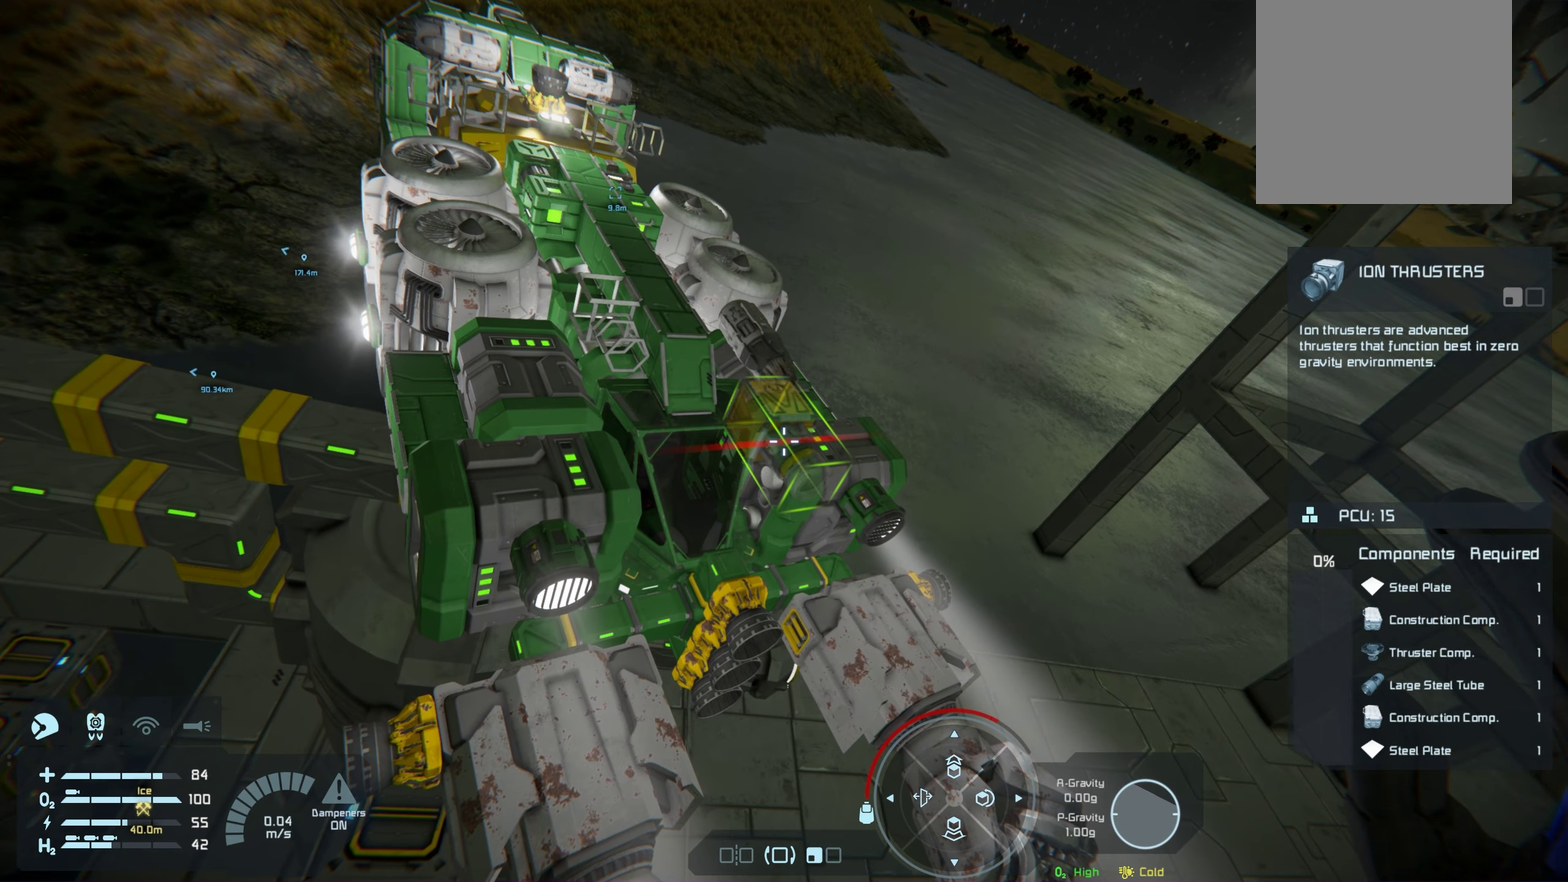
{"dt_ms": 200, "buttons": [], "left_stick": "left", "right_stick": "center", "events": [[150, "left_stick", "left"]]}
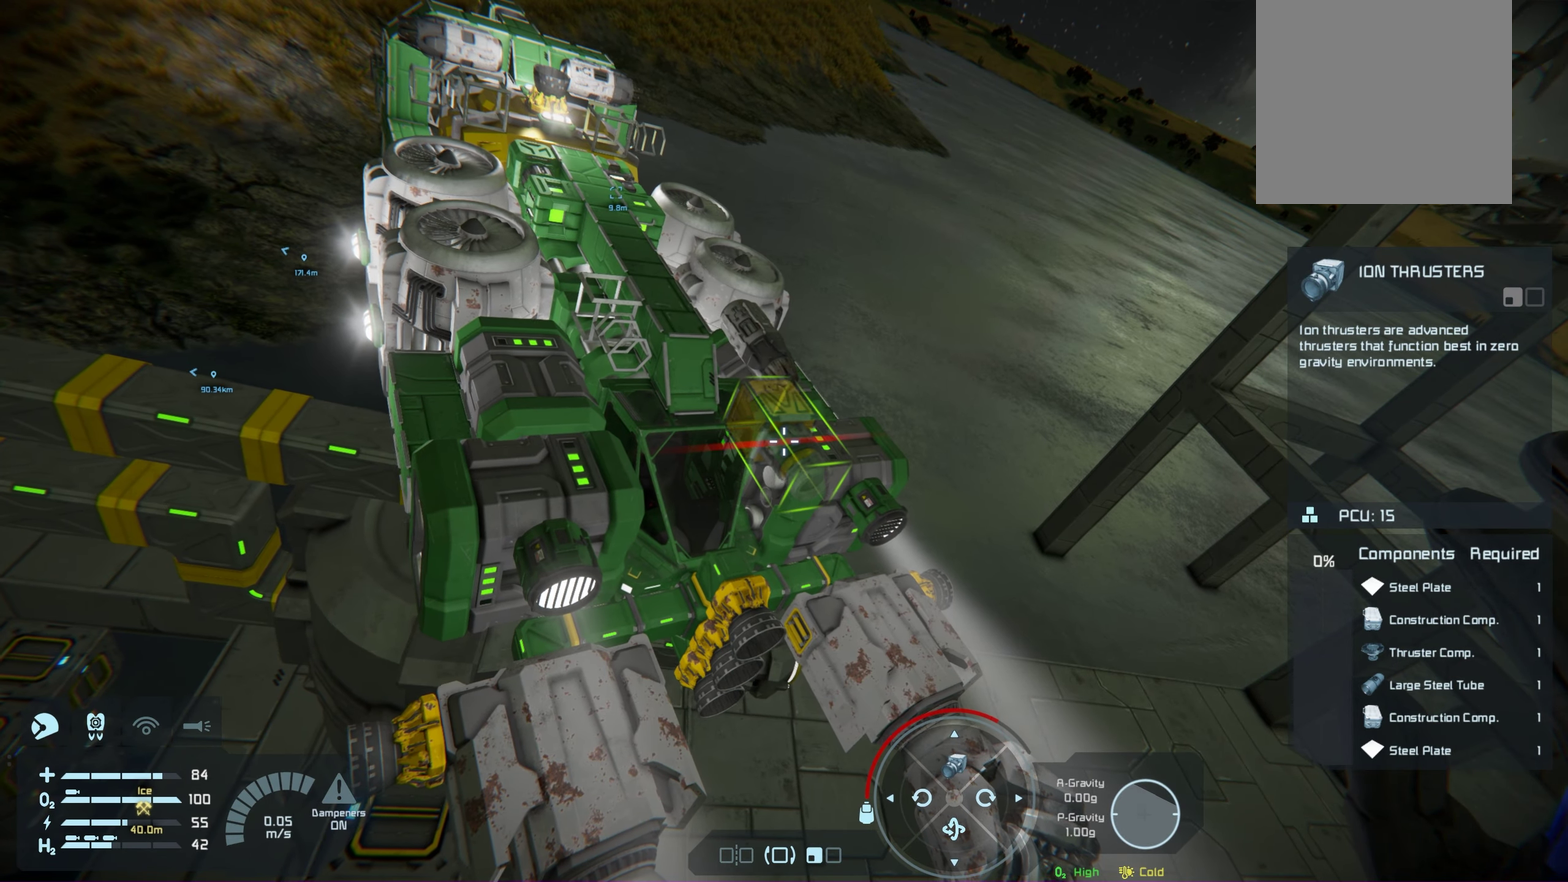
{"dt_ms": 200, "buttons": [], "left_stick": "center", "right_stick": "center", "events": [[183, "left_stick", "center"]]}
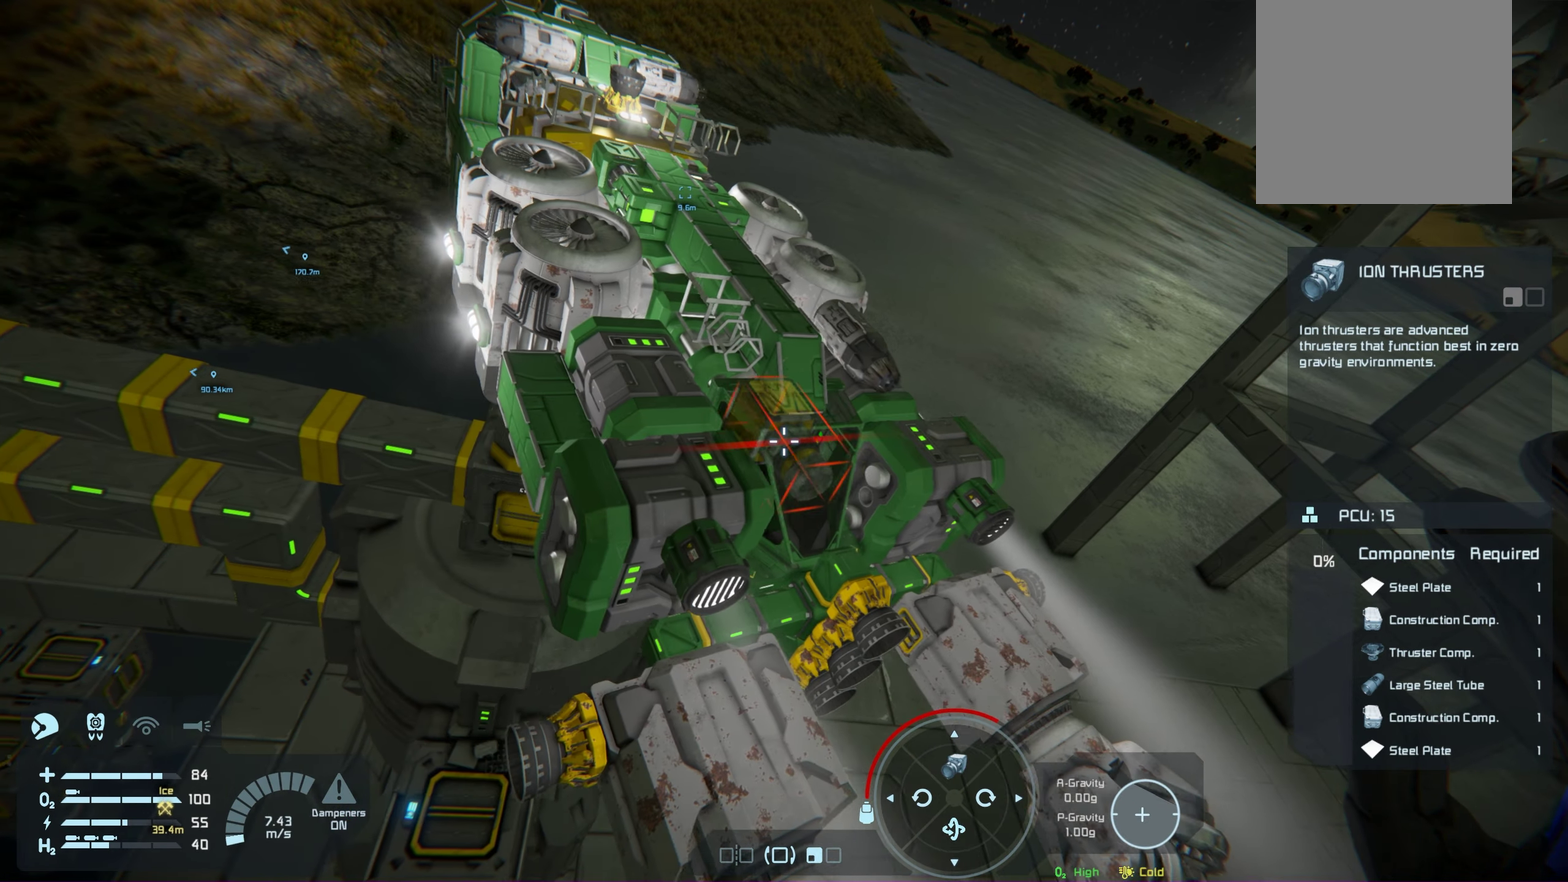
{"dt_ms": 100, "buttons": [], "left_stick": "center", "right_stick": "center", "events": []}